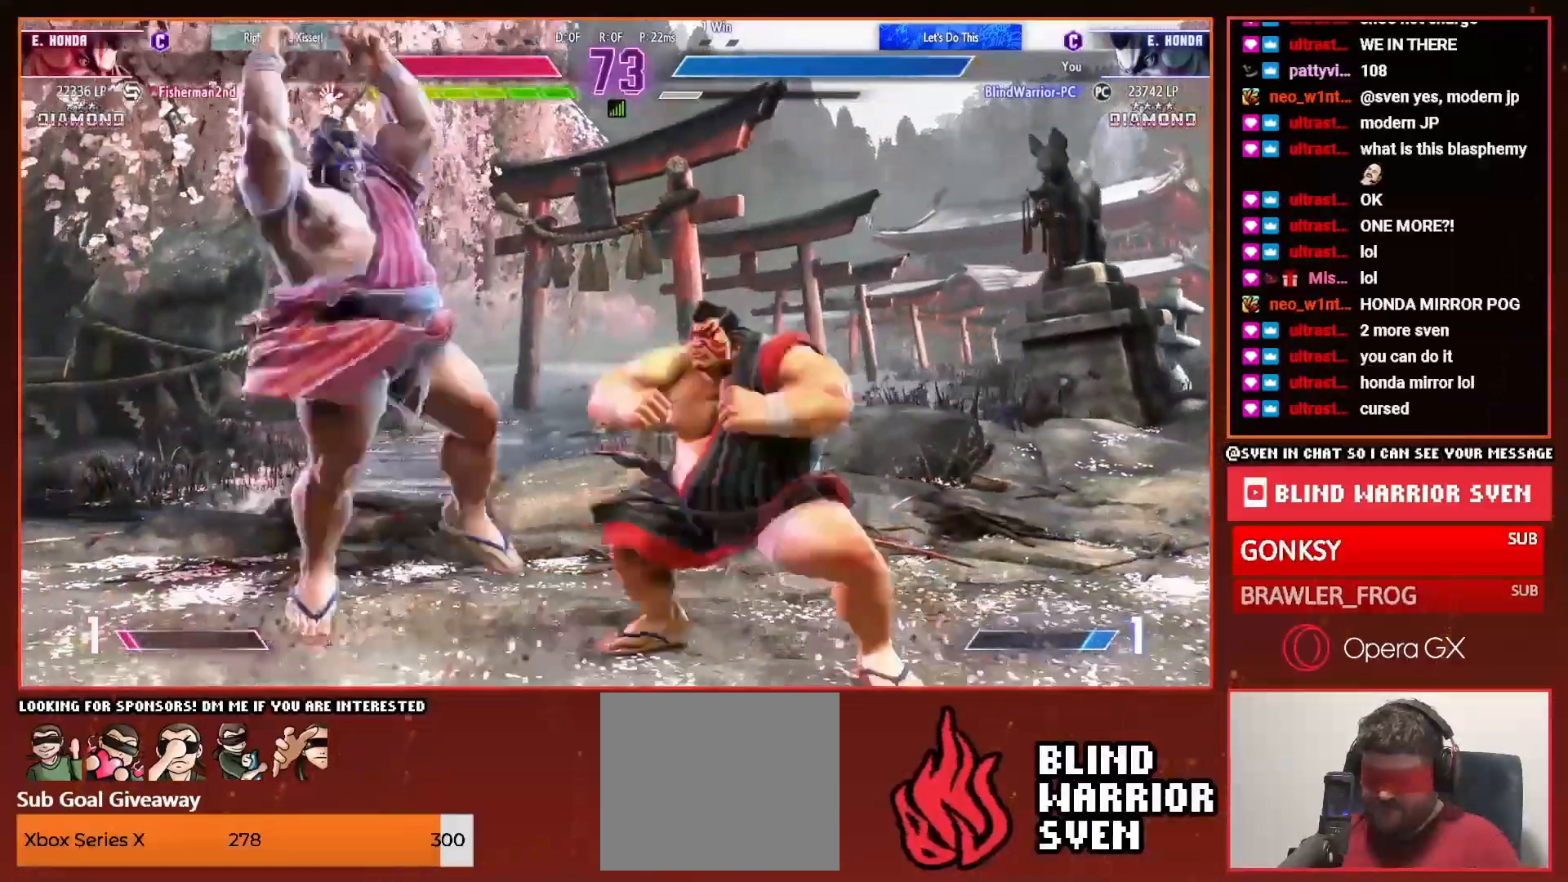
Gameplay with a controller (PlayStation layout); each line is a JSON object with the inputs held at the frame after it (dt_ms = milliseconds from this image to that frame). "events" lists button and stick changes between this image and that frame as [ms after this image, input, new state], when the widget could be followed in between. Not read: left_stick right_stick.
{"dt_ms": 500, "buttons": ["DPAD_LEFT"], "events": [[50, "DPAD_UP", "up"], [50, "TRIANGLE", "down"], [100, "TRIANGLE", "up"]]}
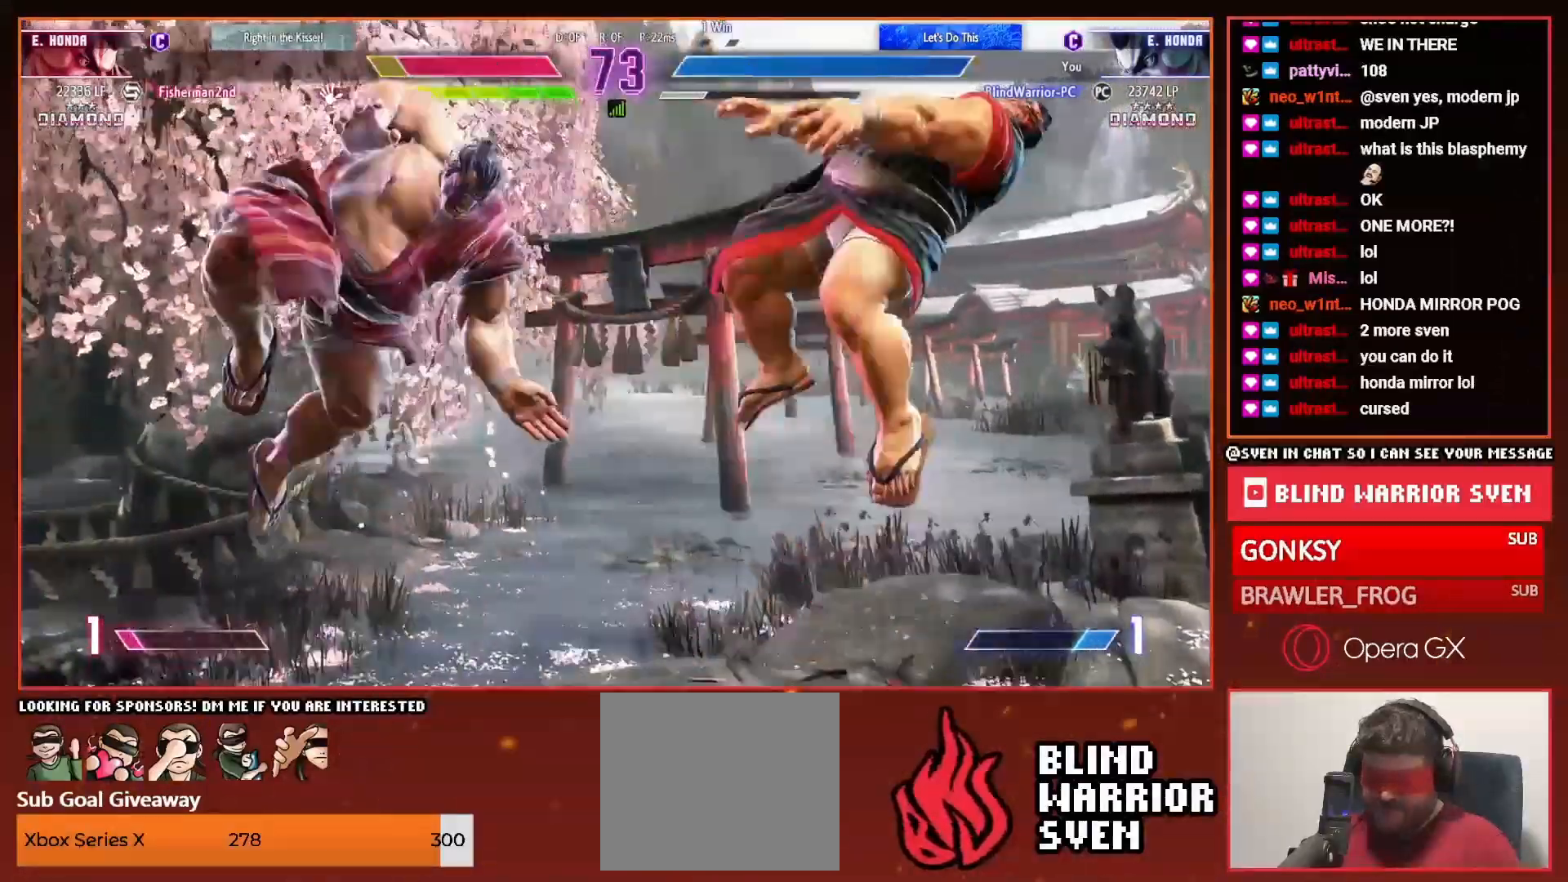
{"dt_ms": 500, "buttons": ["DPAD_LEFT"], "events": []}
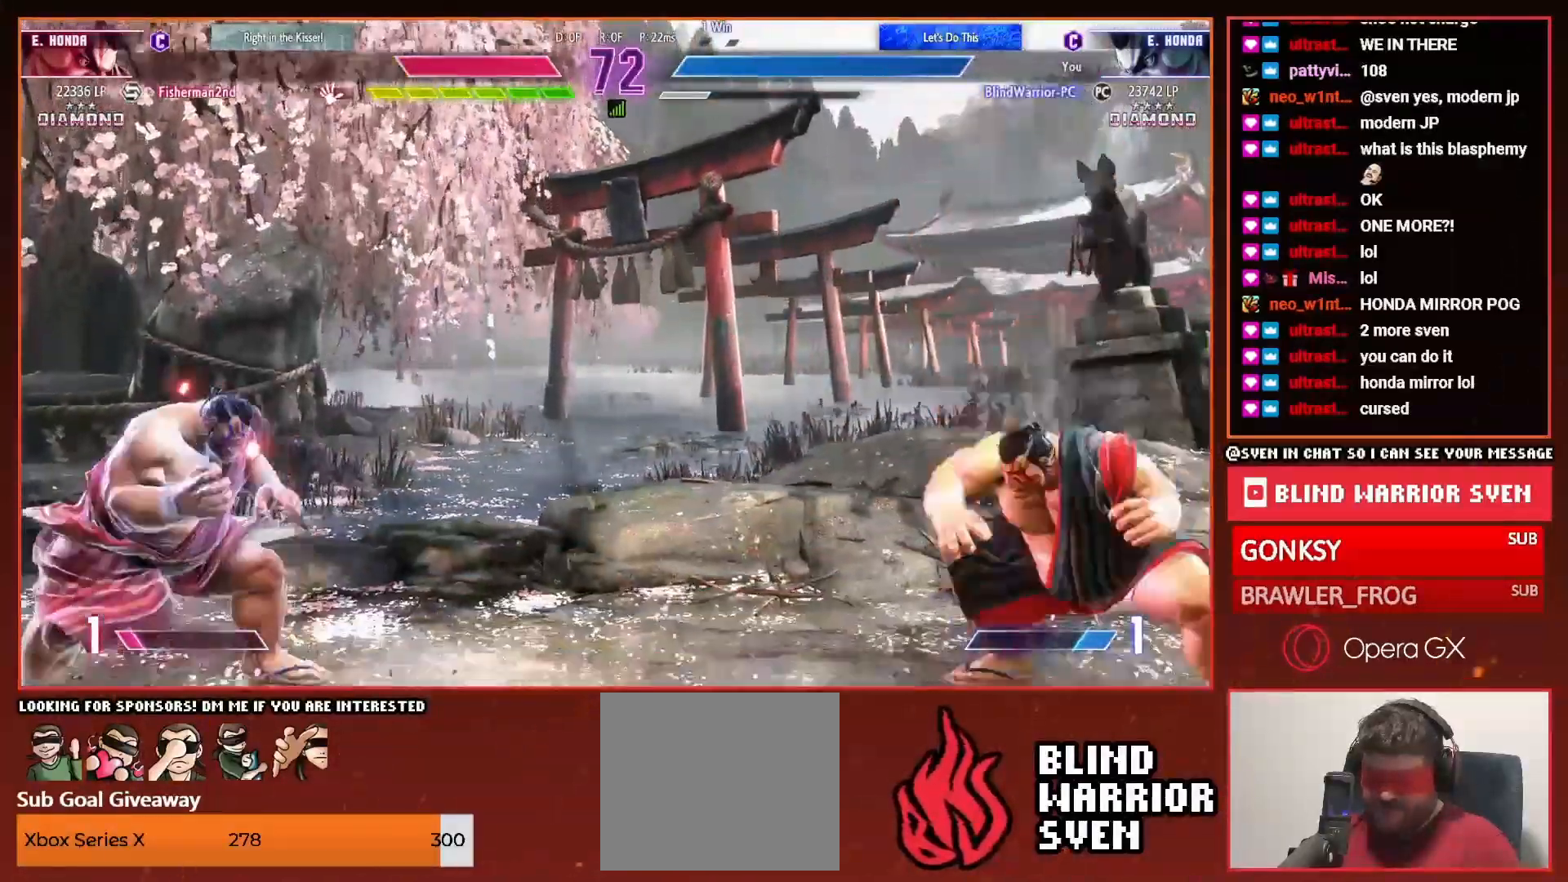
{"dt_ms": 500, "buttons": ["DPAD_LEFT"]}
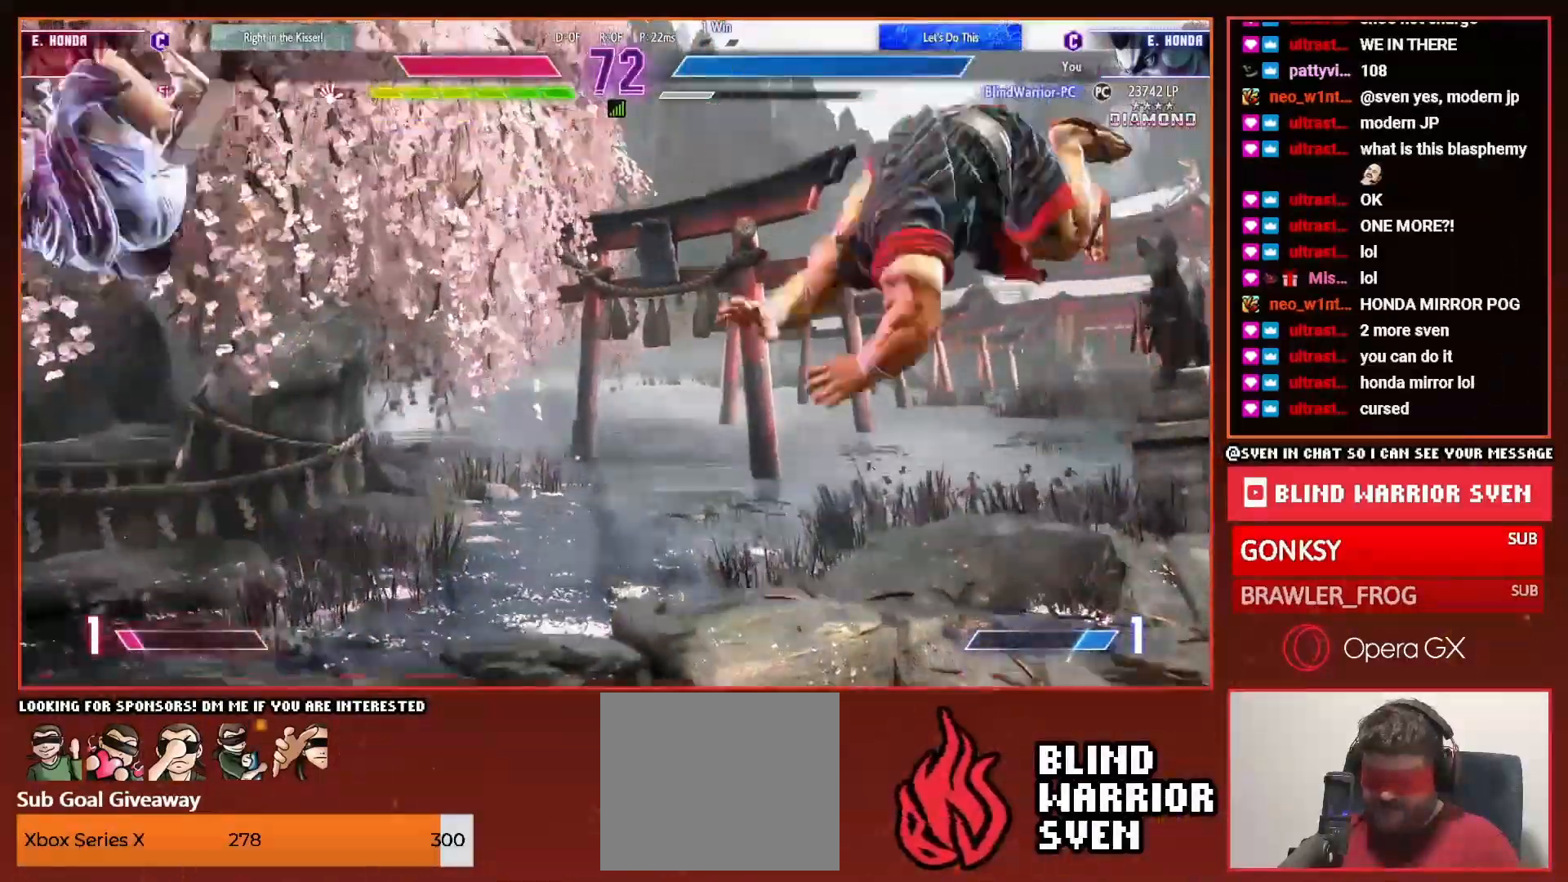
{"dt_ms": 500, "buttons": ["DPAD_LEFT"], "events": []}
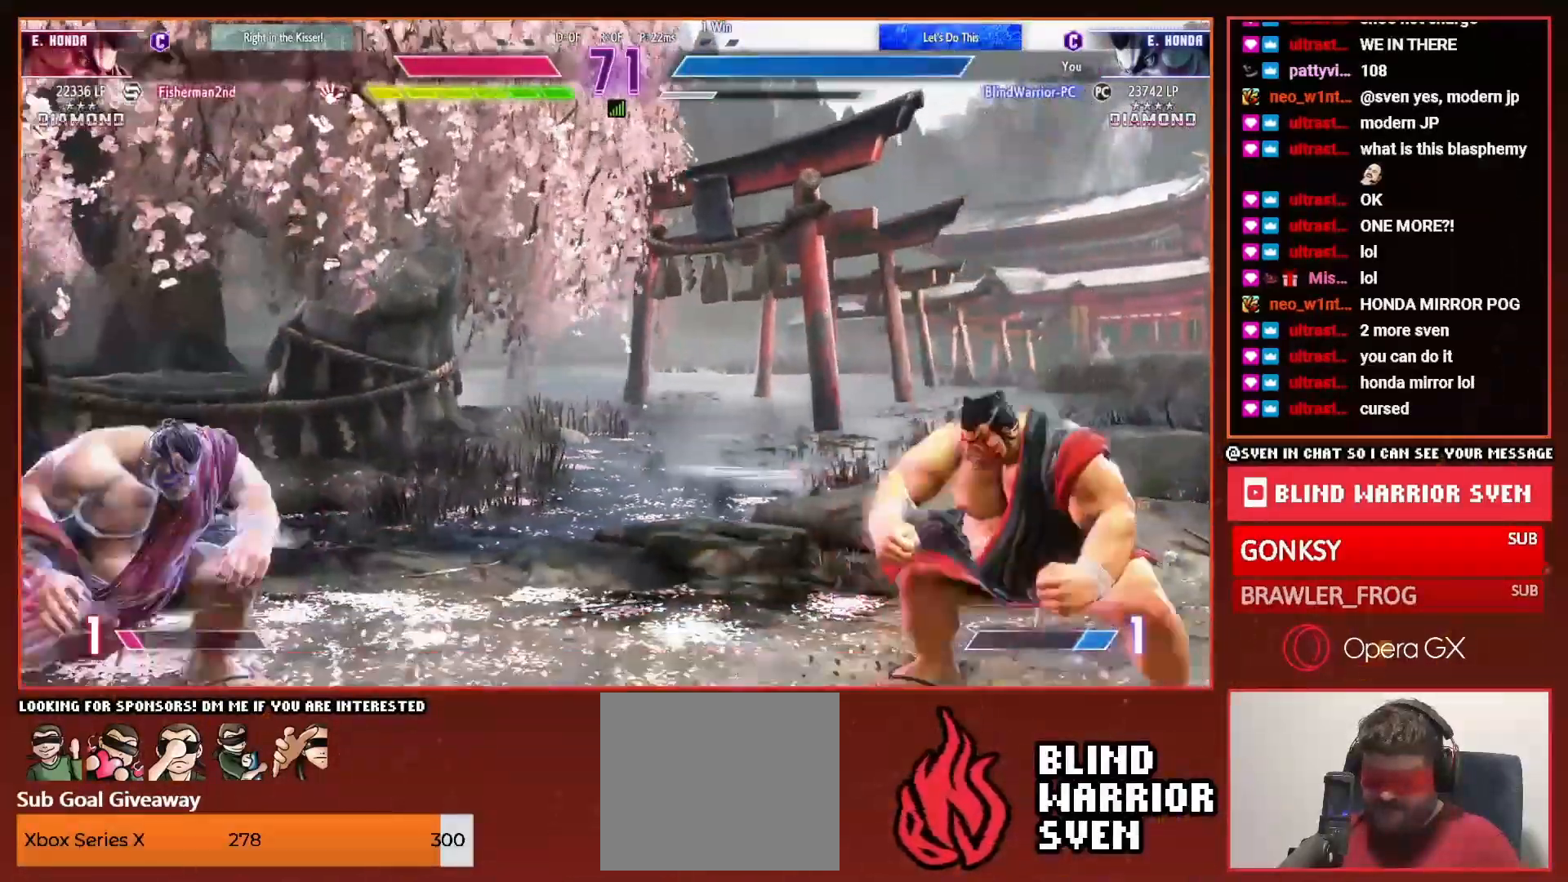
{"dt_ms": 500, "buttons": ["DPAD_LEFT"], "events": []}
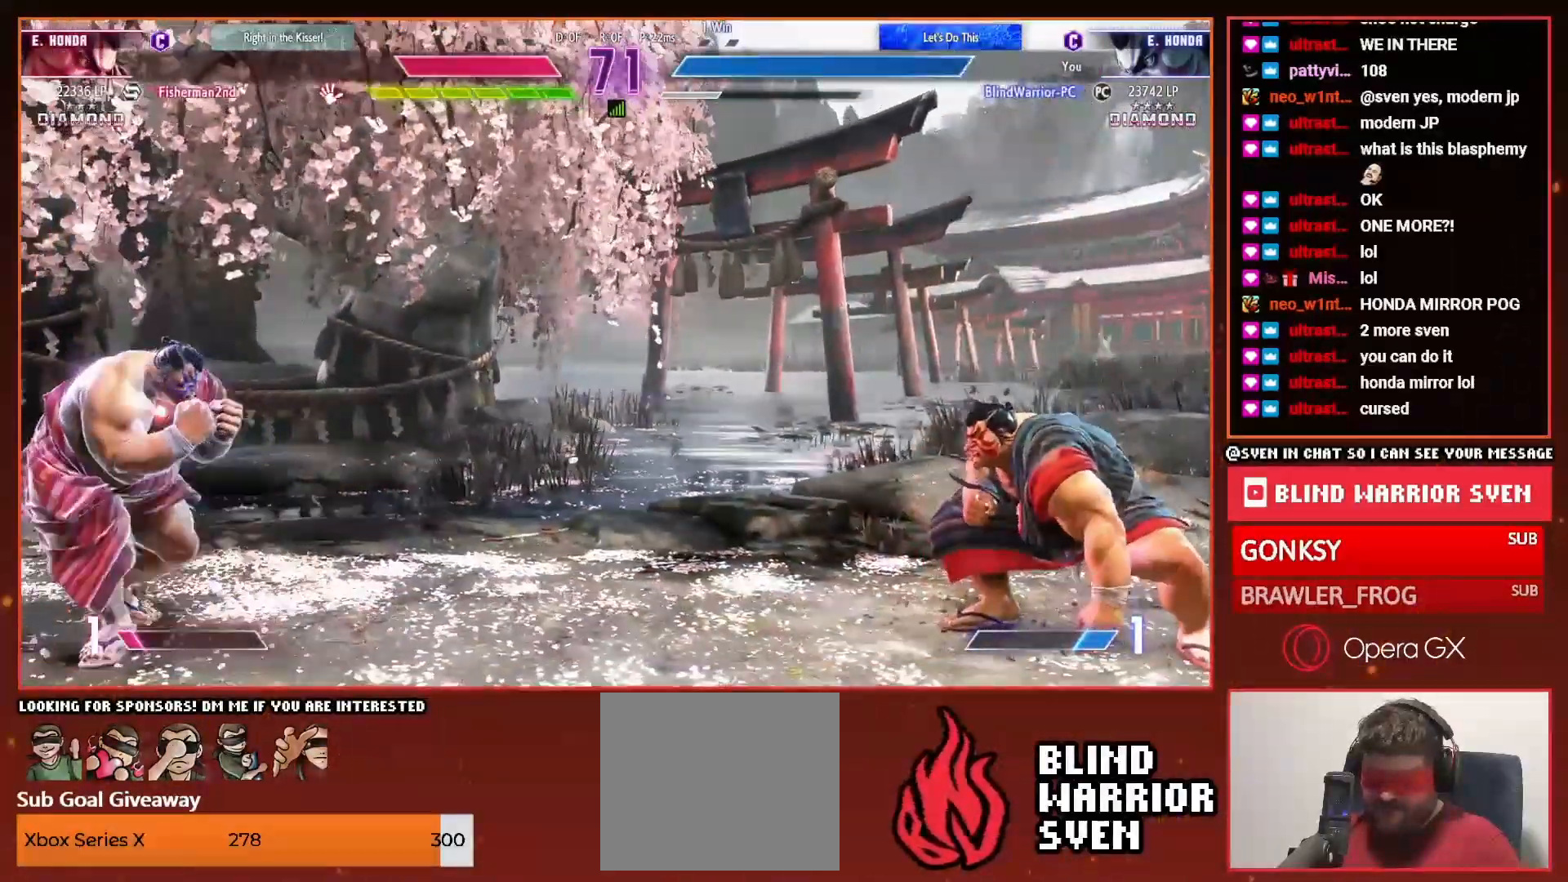
{"dt_ms": 500, "buttons": ["DPAD_LEFT"], "events": []}
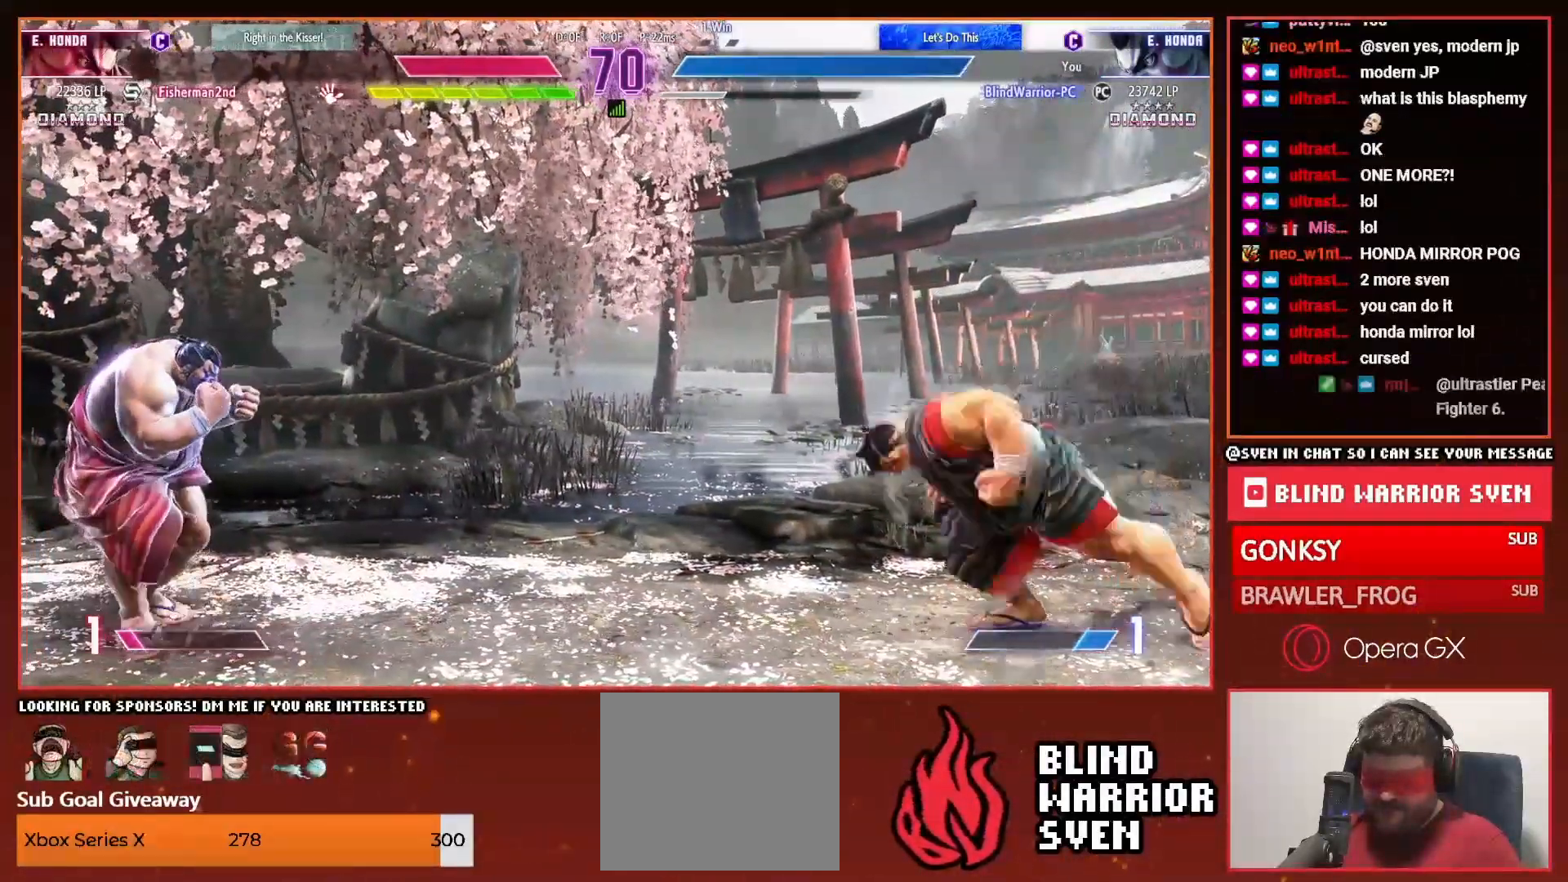
{"dt_ms": 500, "buttons": ["DPAD_LEFT"], "events": [[100, "DPAD_LEFT", "up"], [133, "DPAD_RIGHT", "down"], [150, "R1", "down"], [200, "DPAD_RIGHT", "up"], [200, "R1", "up"], [283, "DPAD_LEFT", "down"]]}
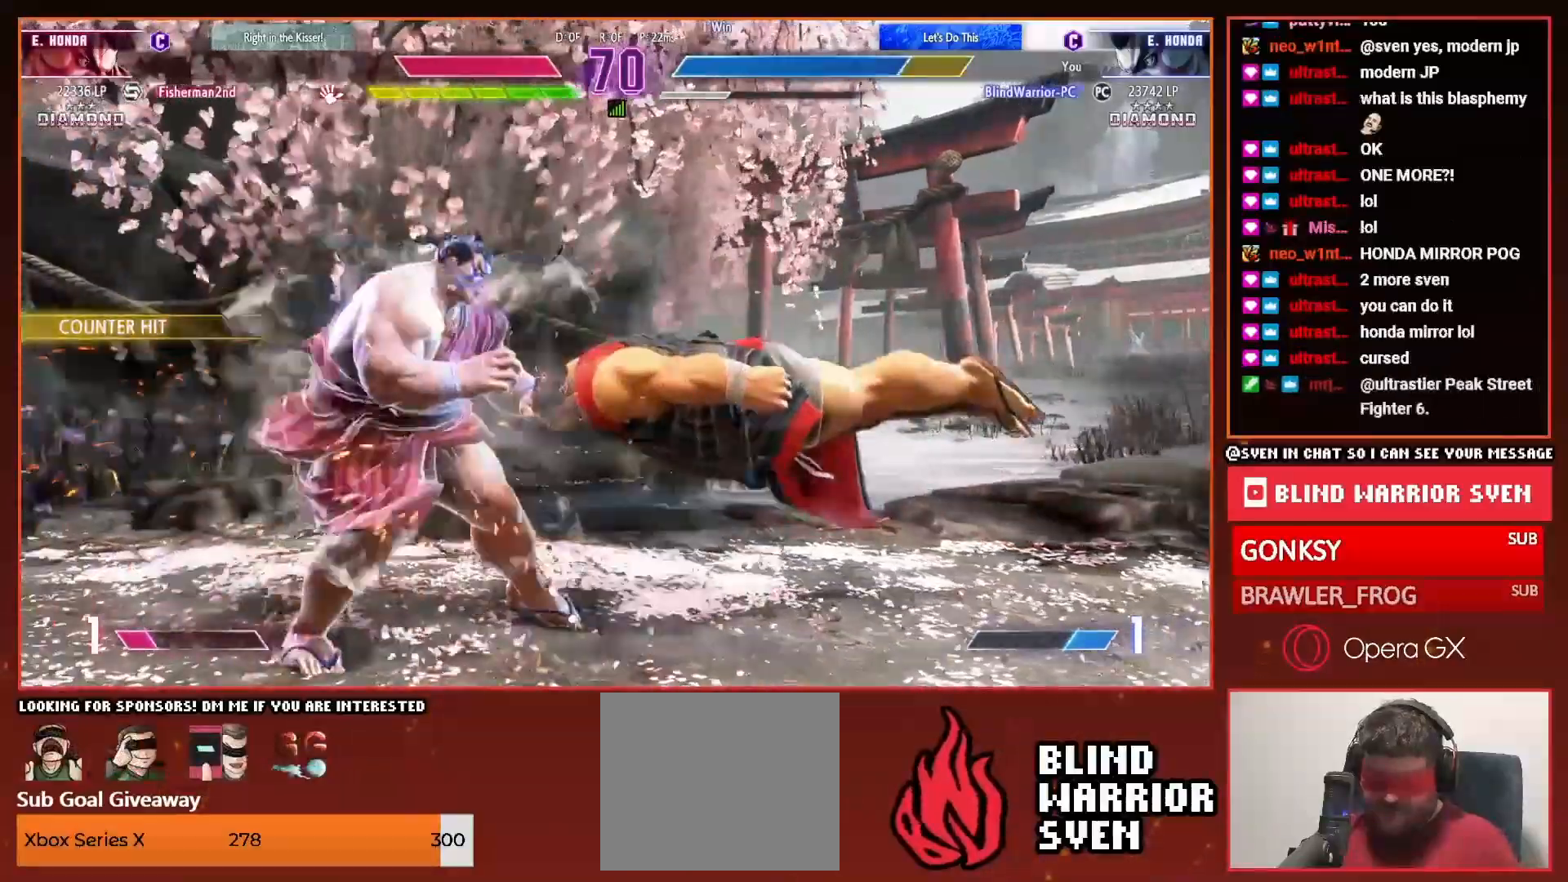
{"dt_ms": 500, "buttons": ["DPAD_LEFT"], "events": []}
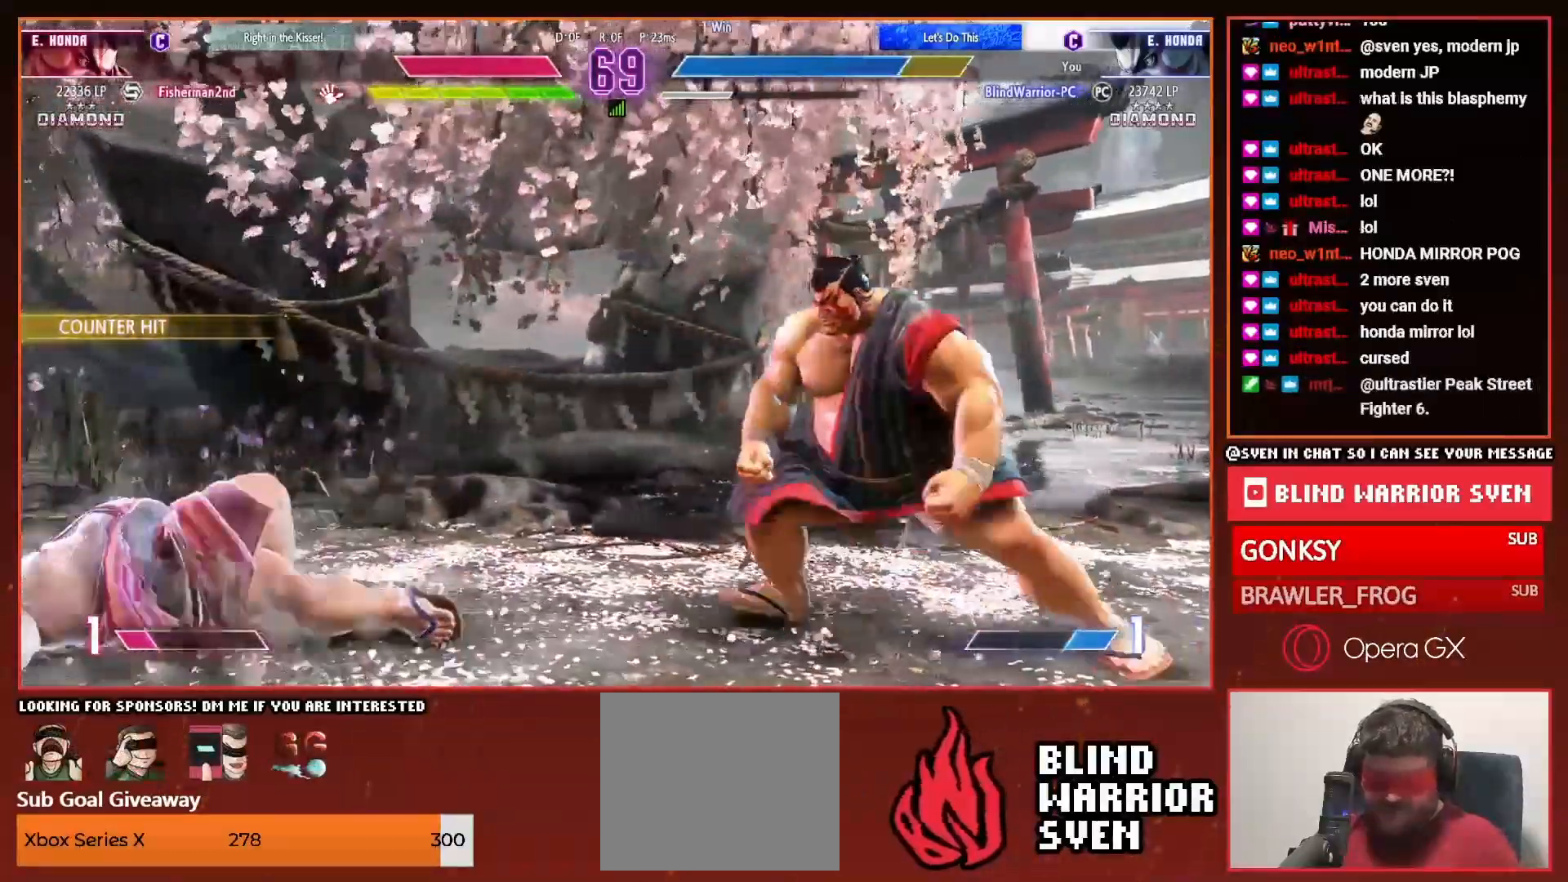
{"dt_ms": 500, "buttons": ["DPAD_LEFT"], "events": []}
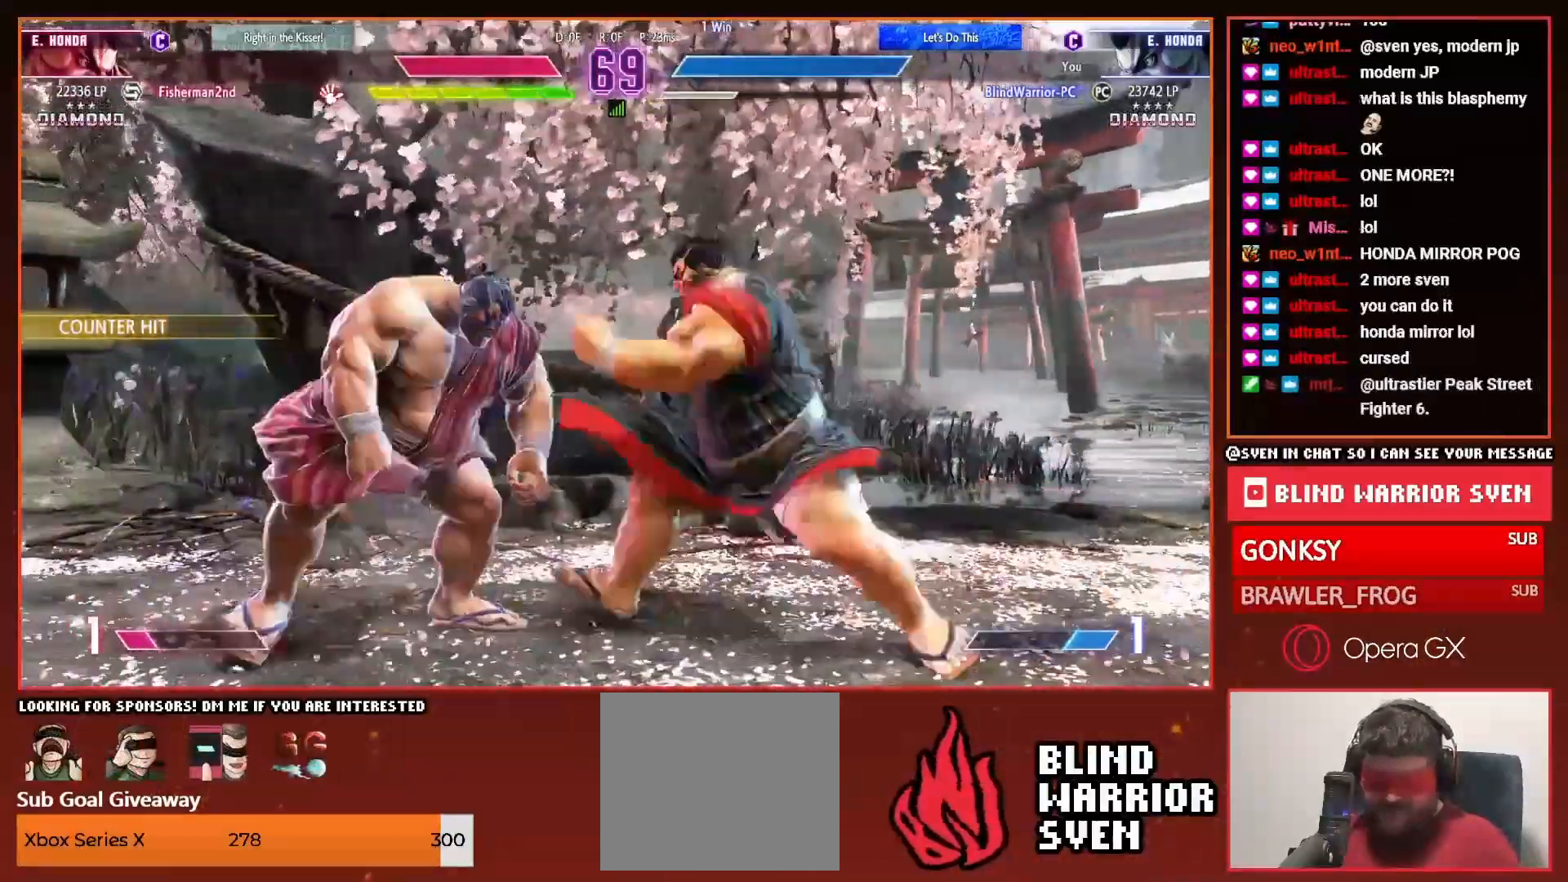
{"dt_ms": 500, "buttons": ["DPAD_LEFT"], "events": [[83, "DPAD_UP", "down"], [250, "DPAD_UP", "up"]]}
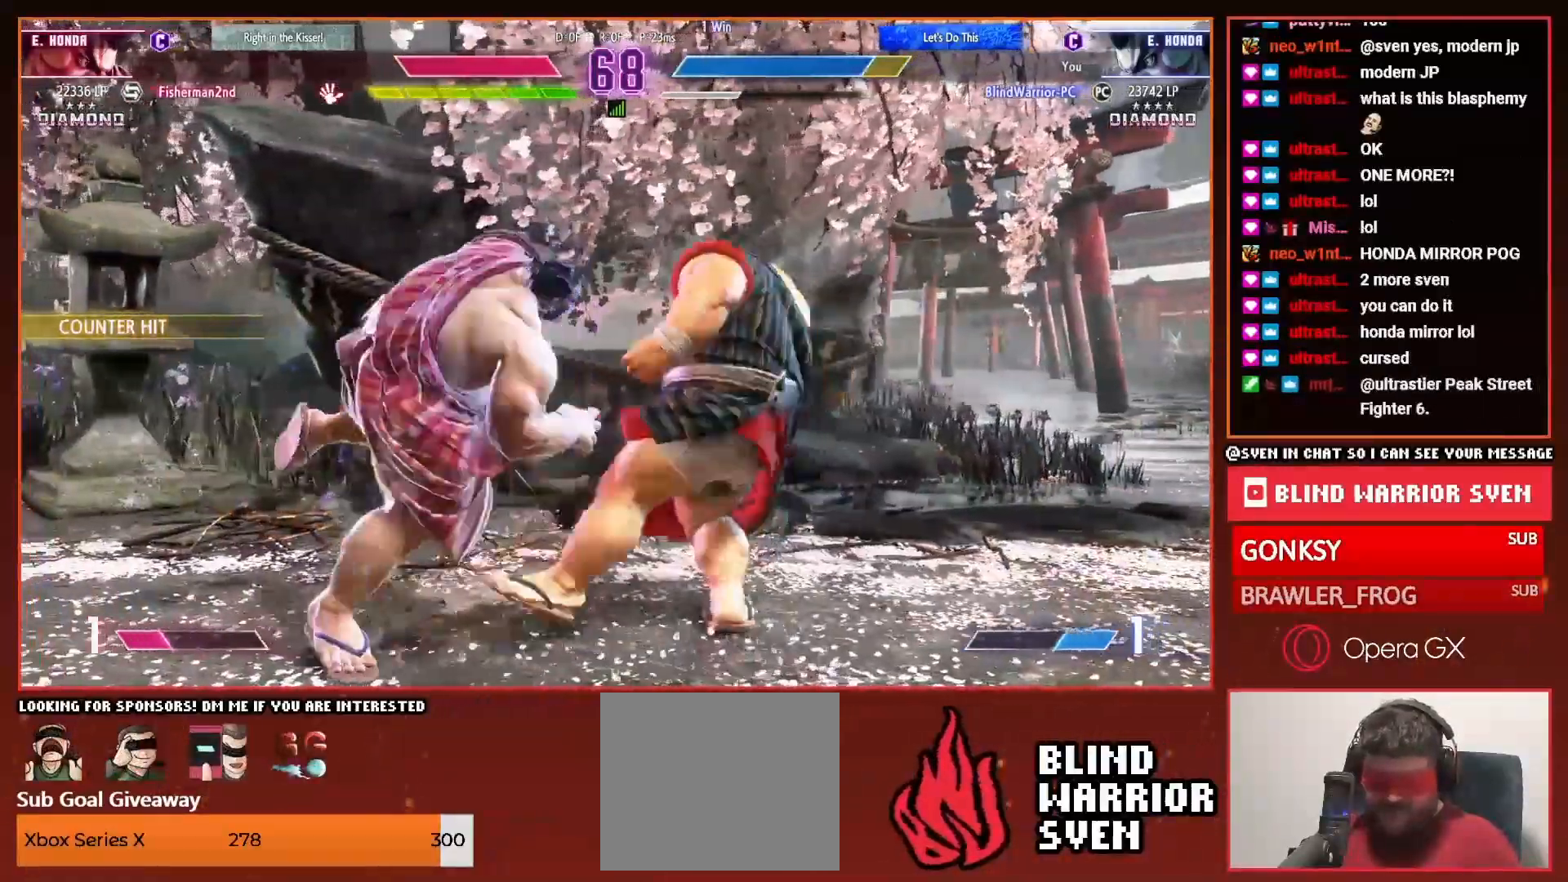
{"dt_ms": 500, "buttons": ["DPAD_LEFT"], "events": []}
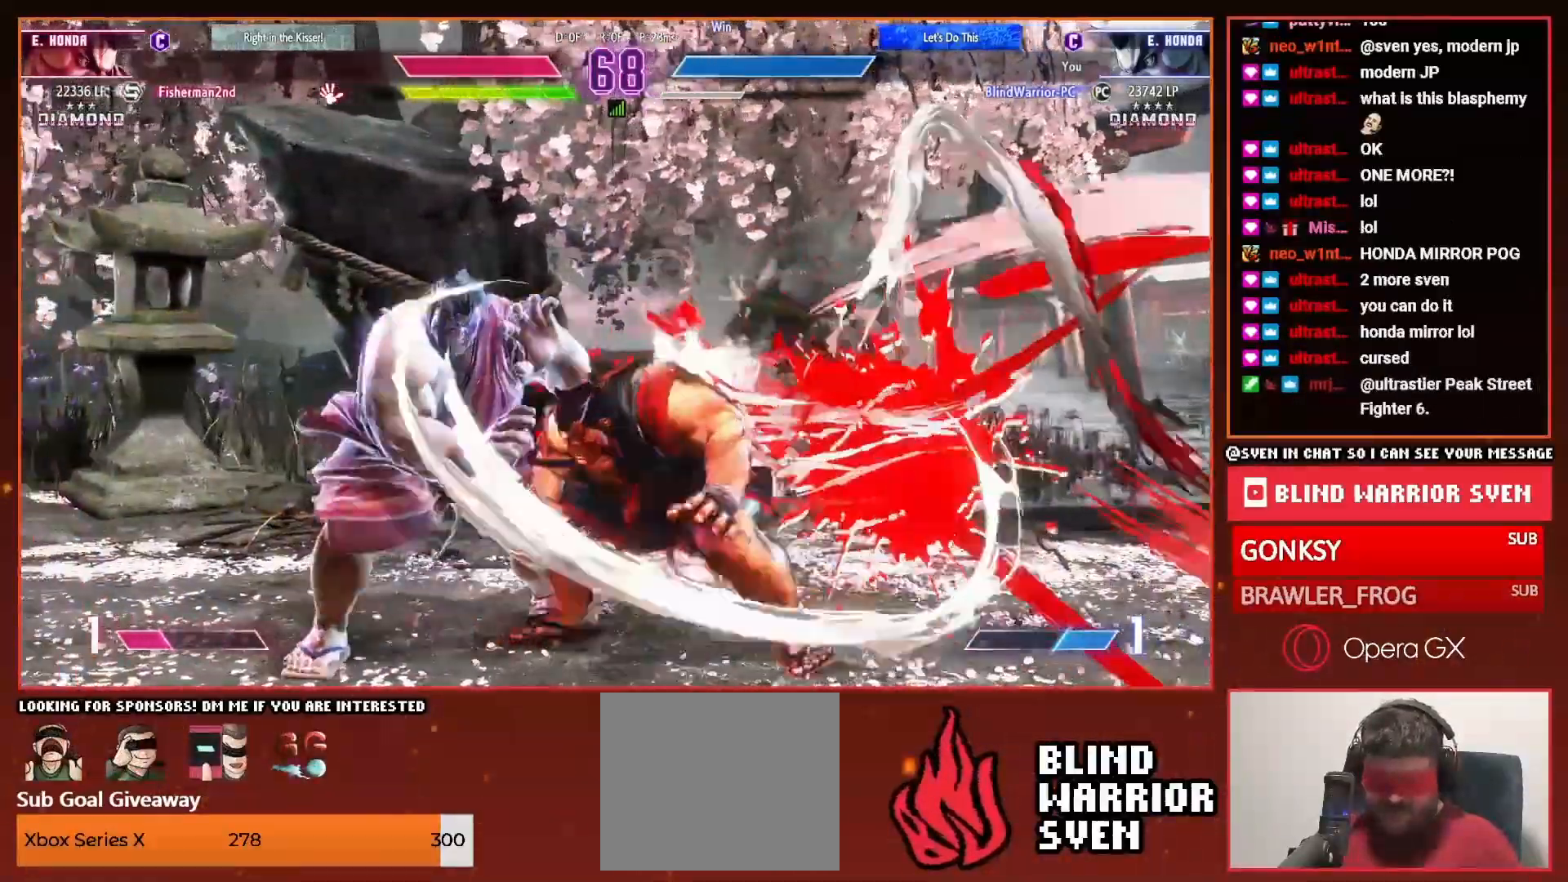
{"dt_ms": 500, "buttons": ["DPAD_LEFT"], "events": []}
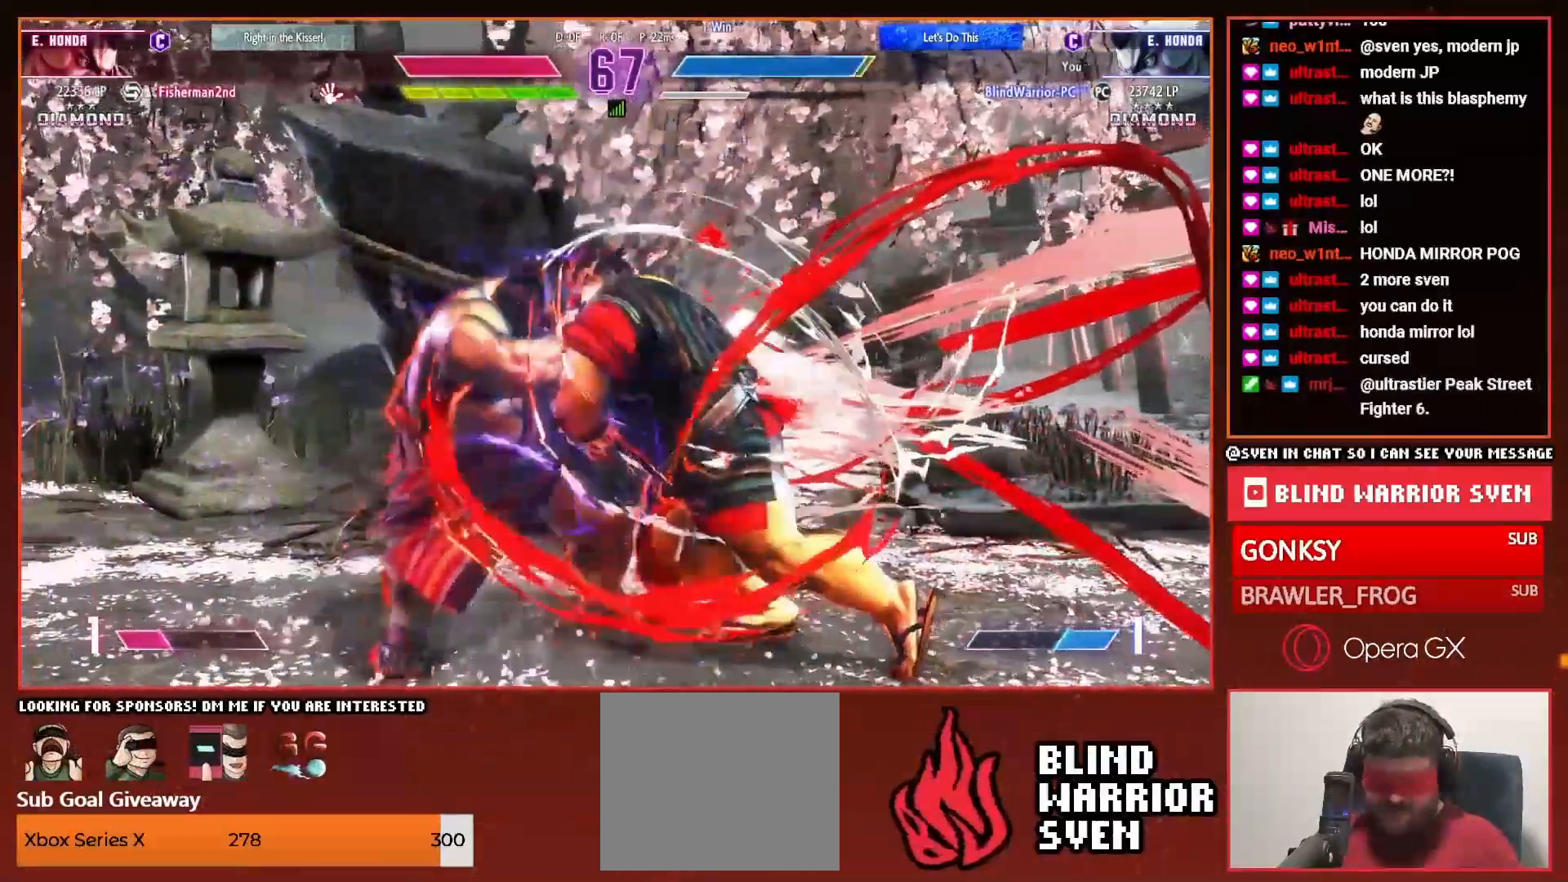
{"dt_ms": 500, "buttons": ["DPAD_LEFT"], "events": []}
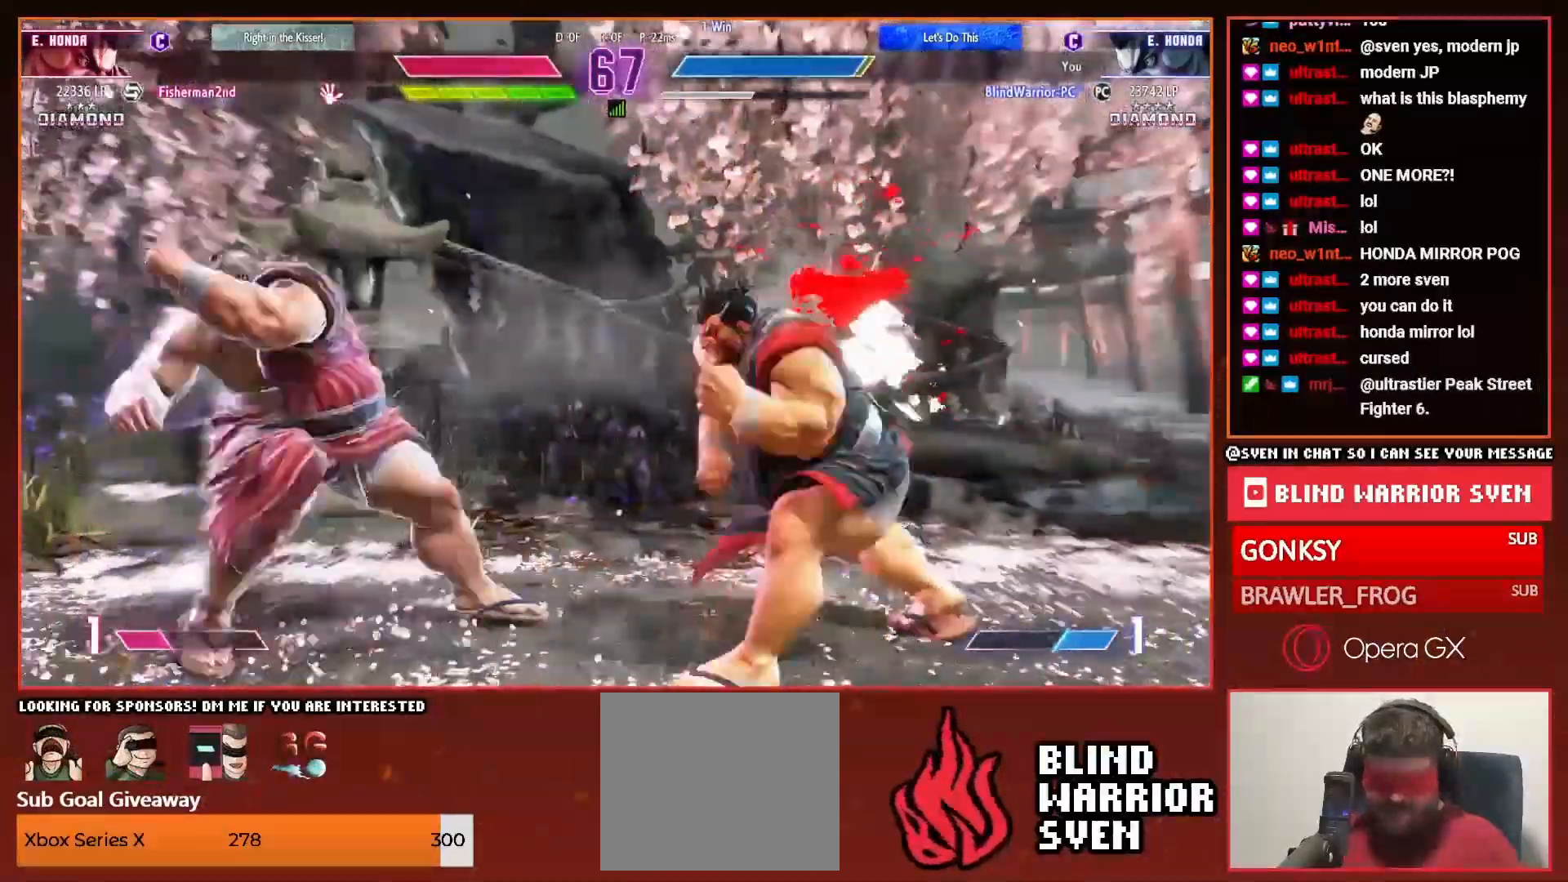
{"dt_ms": 500, "buttons": ["DPAD_LEFT"], "events": []}
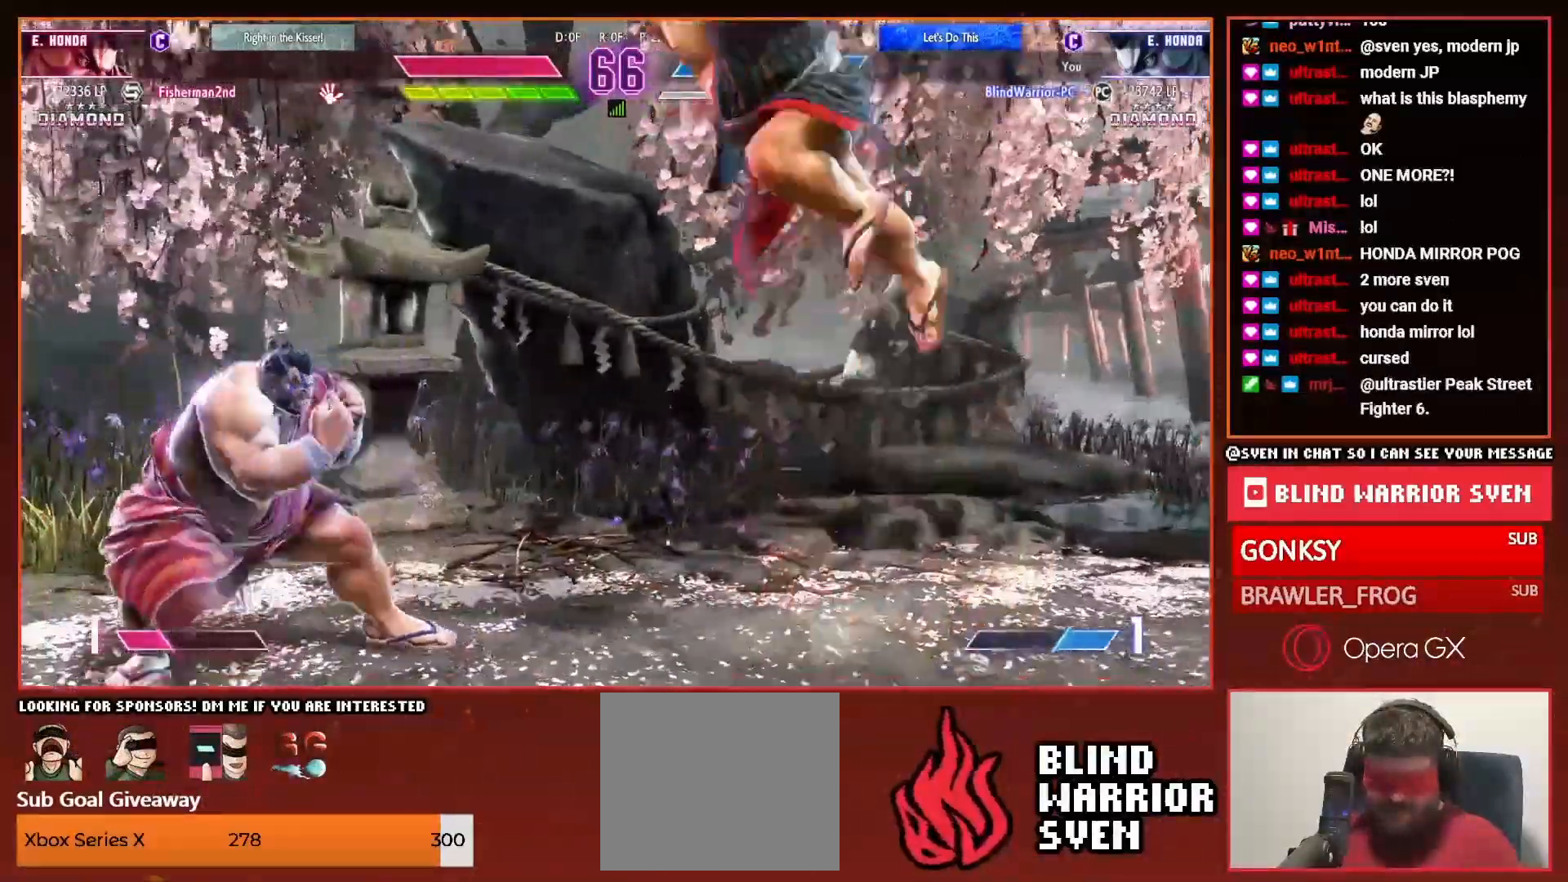
{"dt_ms": 500, "buttons": ["DPAD_LEFT"], "events": [[83, "DPAD_UP", "down"], [500, "DPAD_UP", "up"]]}
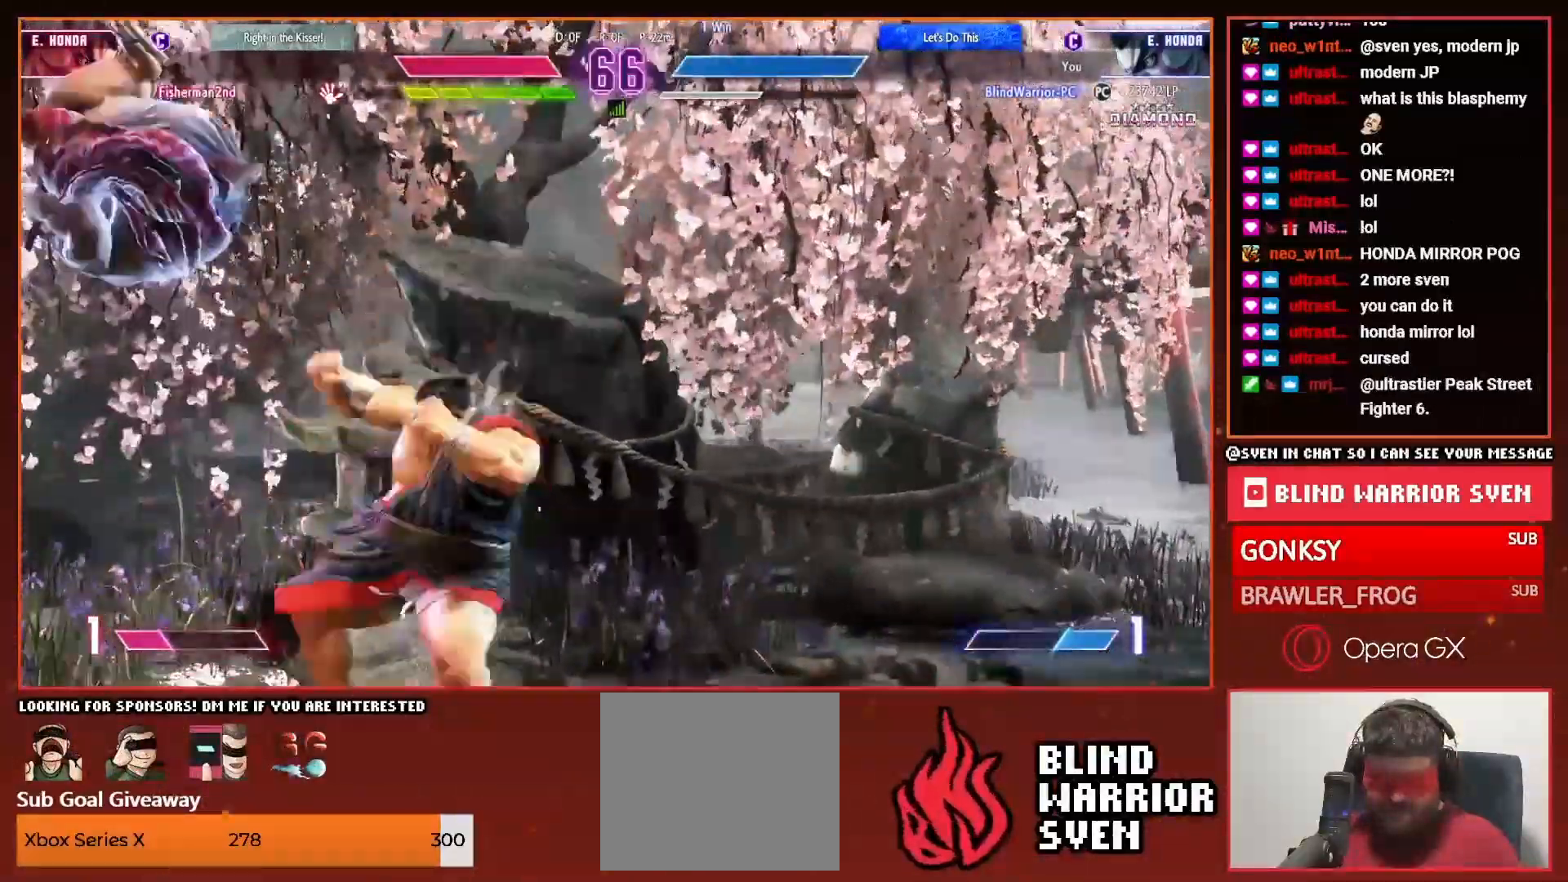
{"dt_ms": 500, "buttons": [], "events": [[100, "R1", "down"], [183, "R1", "up"], [200, "DPAD_LEFT", "up"], [250, "TRIANGLE", "down"], [300, "TRIANGLE", "up"], [383, "TRIANGLE", "down"], [450, "TRIANGLE", "up"]]}
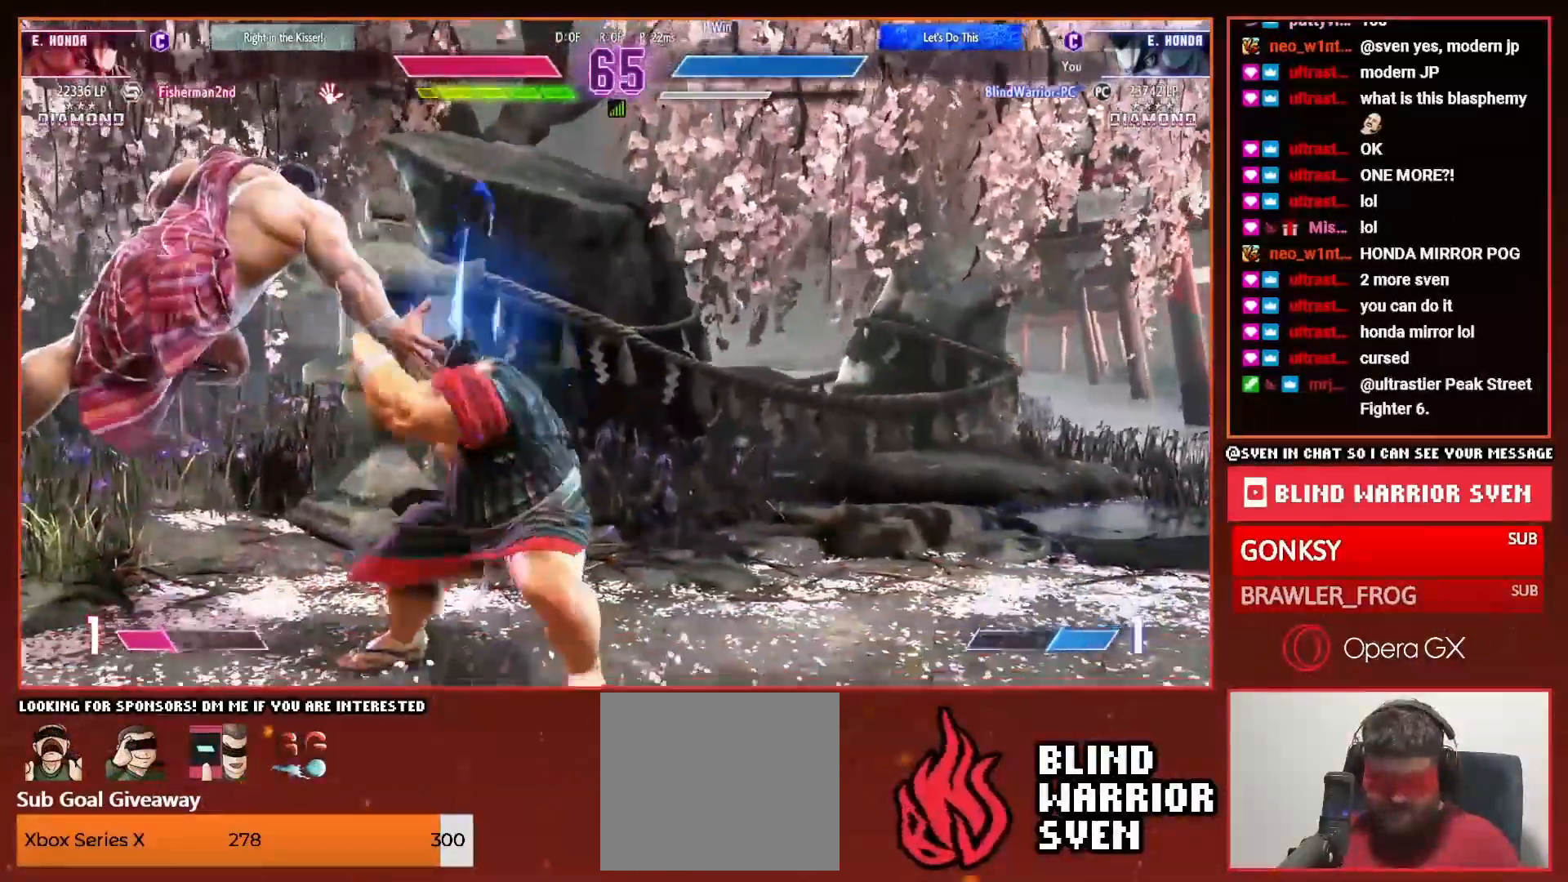
{"dt_ms": 500, "buttons": [], "events": [[33, "TRIANGLE", "down"], [100, "TRIANGLE", "up"], [150, "TRIANGLE", "down"], [200, "TRIANGLE", "up"], [350, "DPAD_RIGHT", "down"], [433, "DPAD_RIGHT", "up"]]}
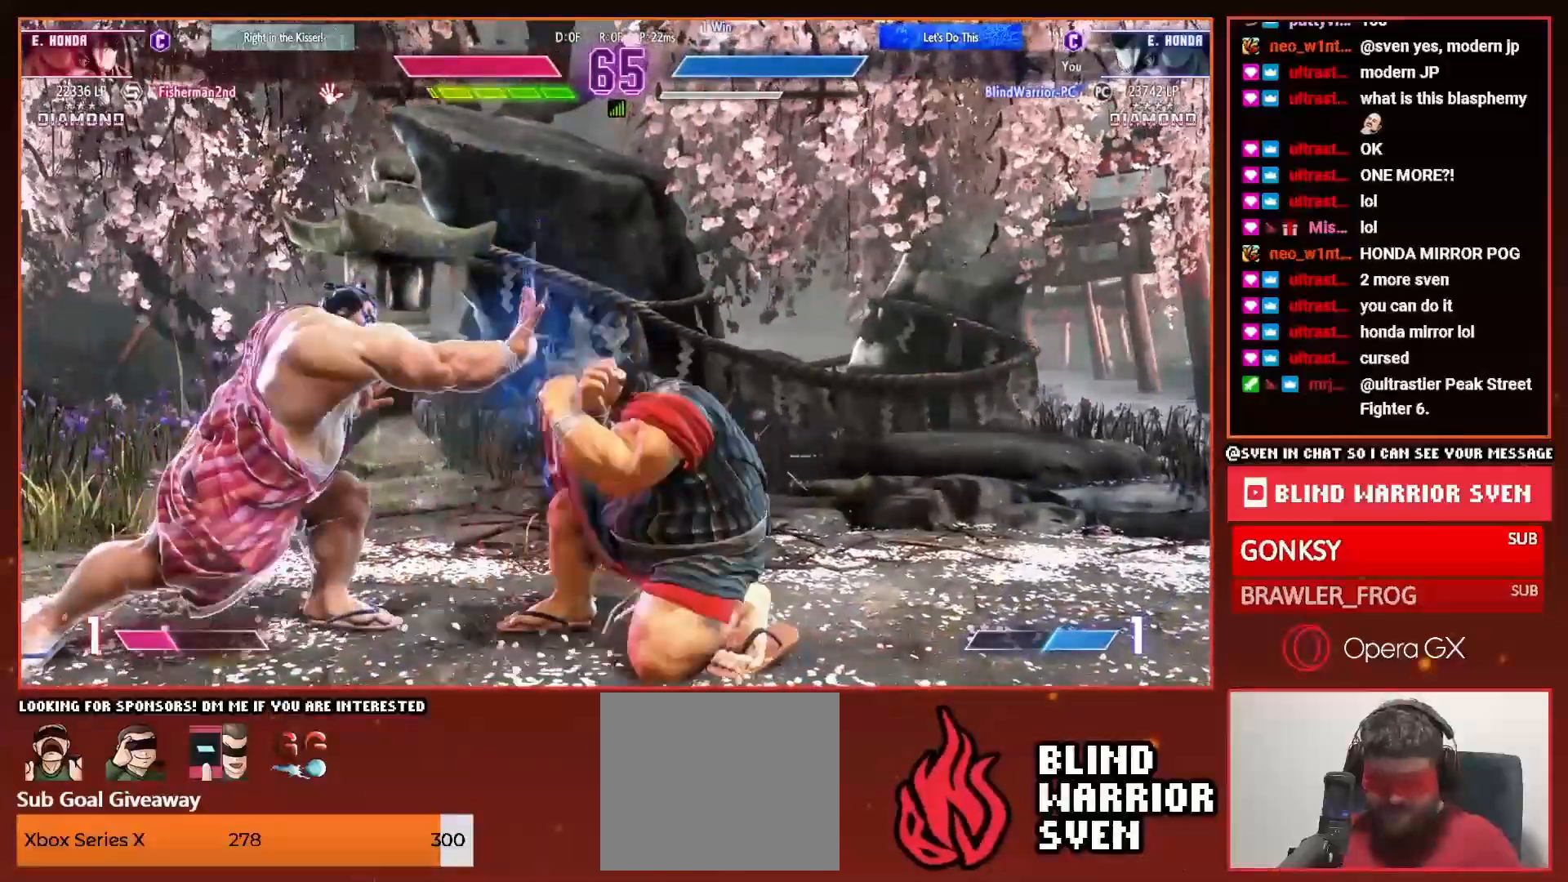
{"dt_ms": 500, "buttons": ["TRIANGLE", "DPAD_UP", "DPAD_RIGHT"], "events": [[100, "DPAD_LEFT", "down"], [250, "DPAD_LEFT", "up"], [333, "DPAD_RIGHT", "down"], [333, "DPAD_UP", "down"], [500, "TRIANGLE", "down"]]}
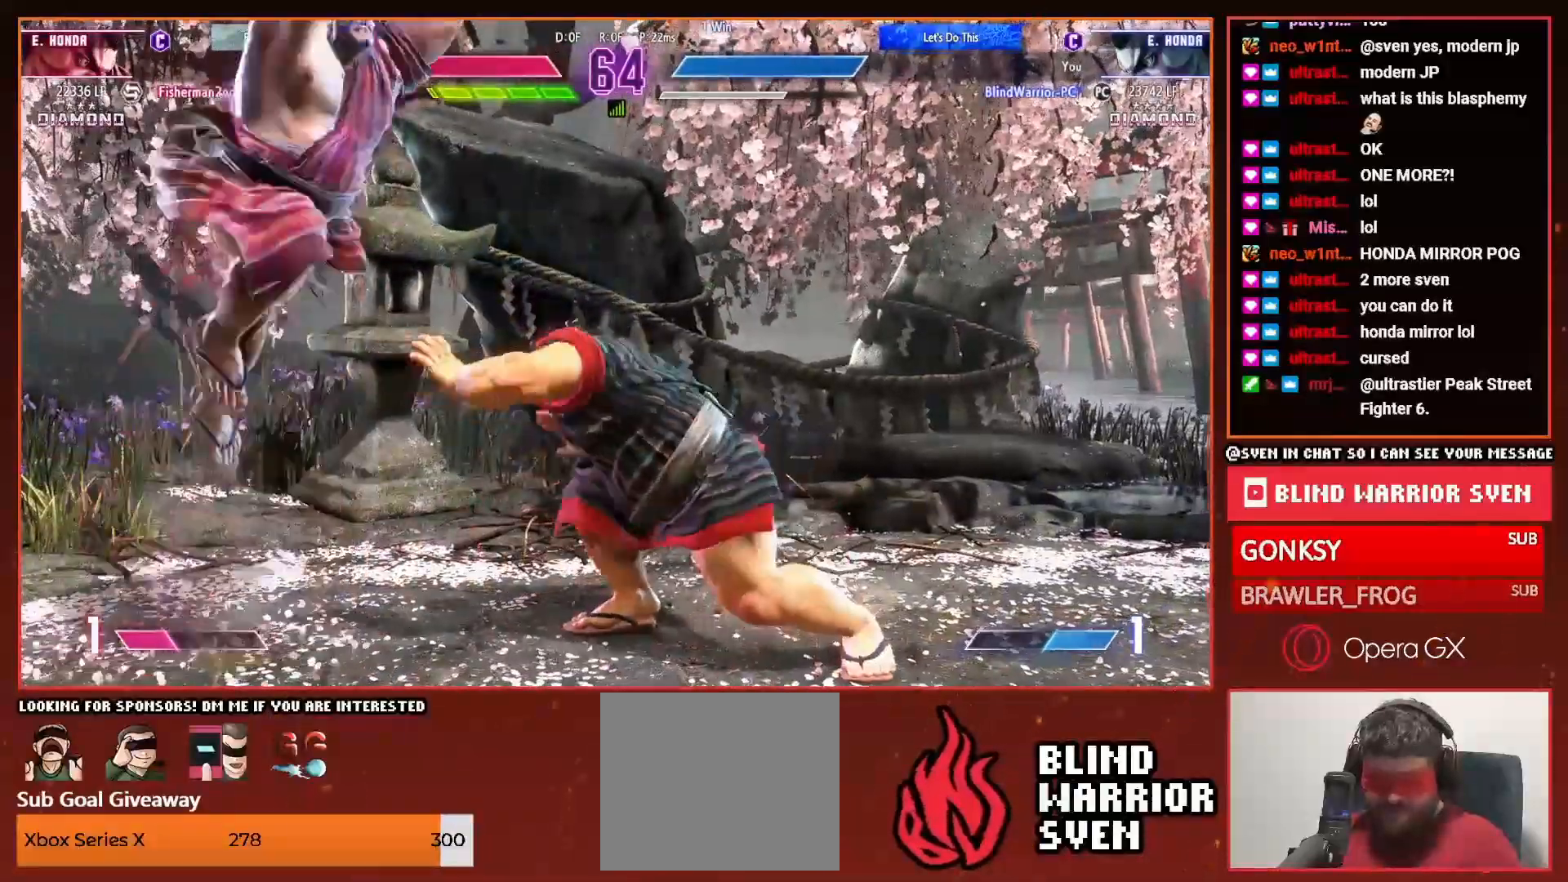
{"dt_ms": 500, "buttons": ["DPAD_LEFT"], "events": [[33, "DPAD_UP", "up"], [50, "DPAD_RIGHT", "up"], [100, "TRIANGLE", "up"], [250, "DPAD_LEFT", "down"]]}
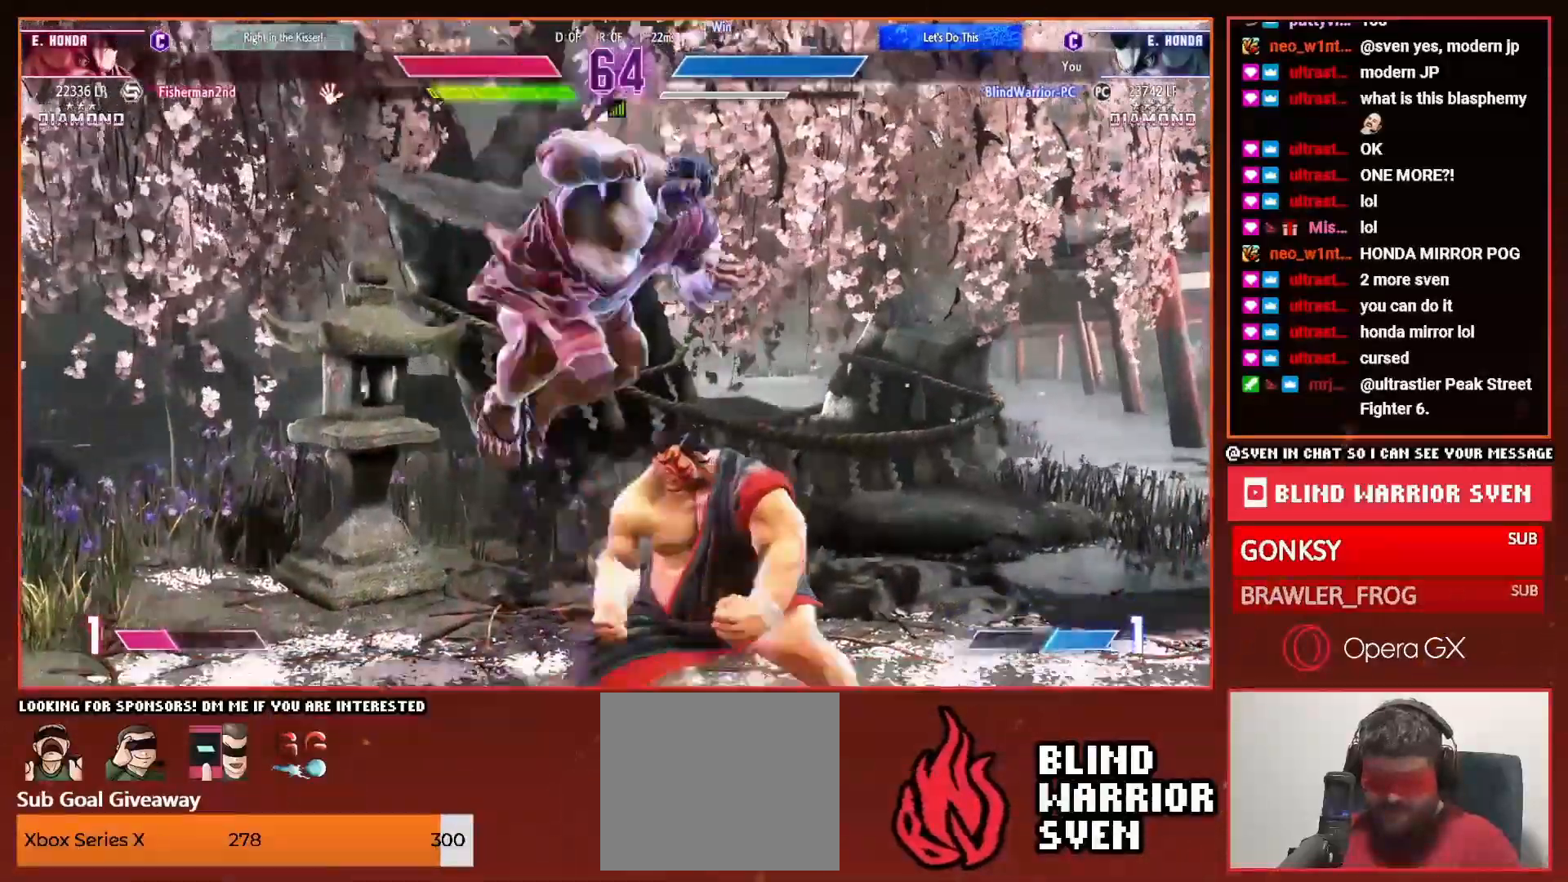
{"dt_ms": 1000, "buttons": []}
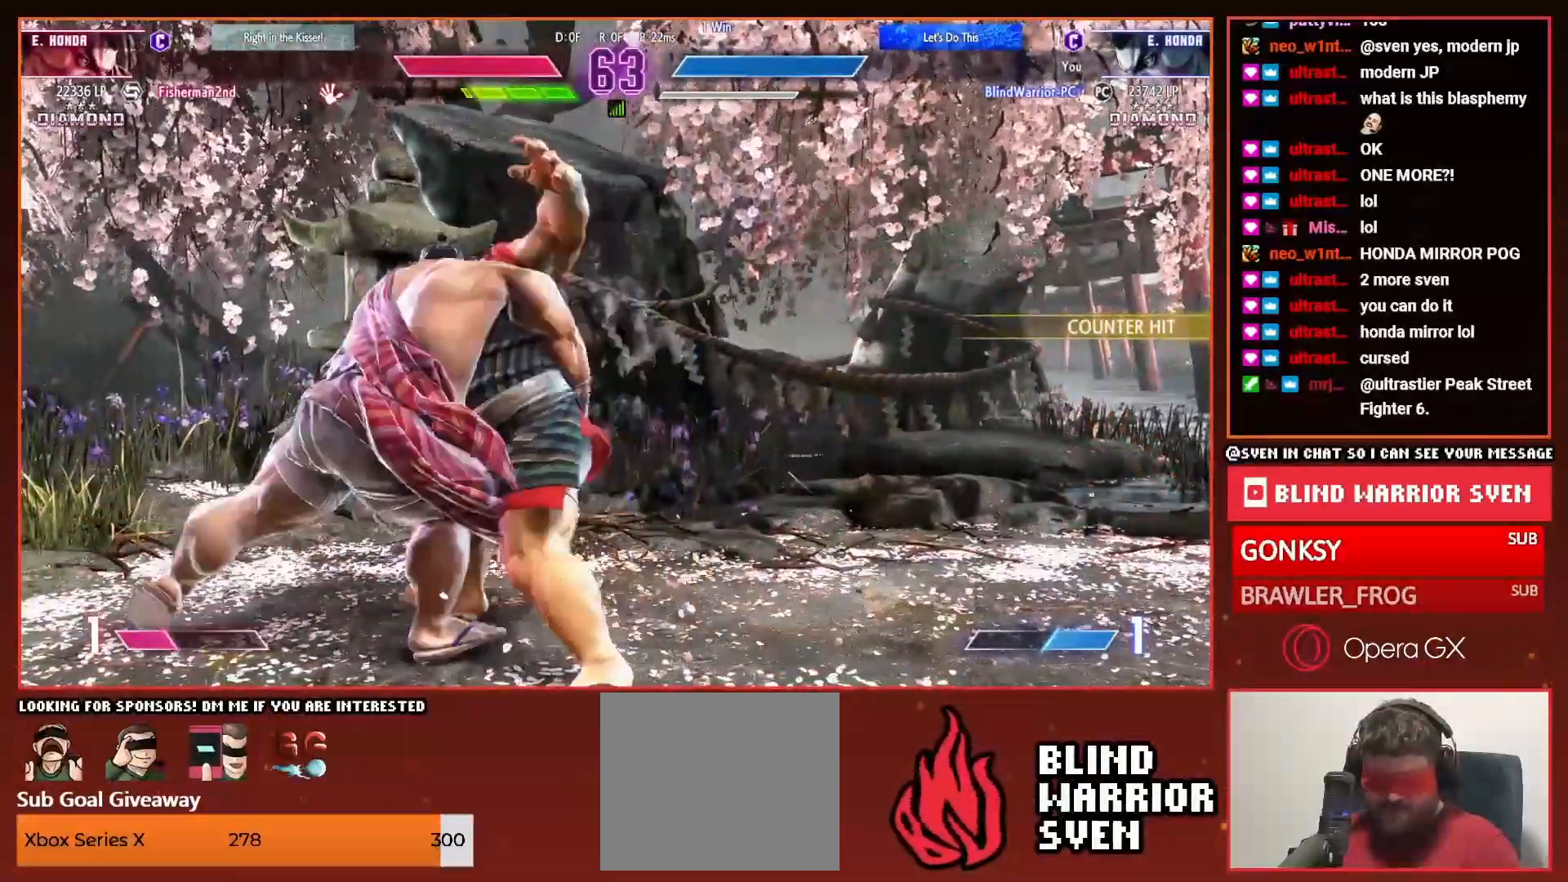
{"dt_ms": 500, "buttons": ["DPAD_RIGHT"], "events": [[250, "DPAD_RIGHT", "down"]]}
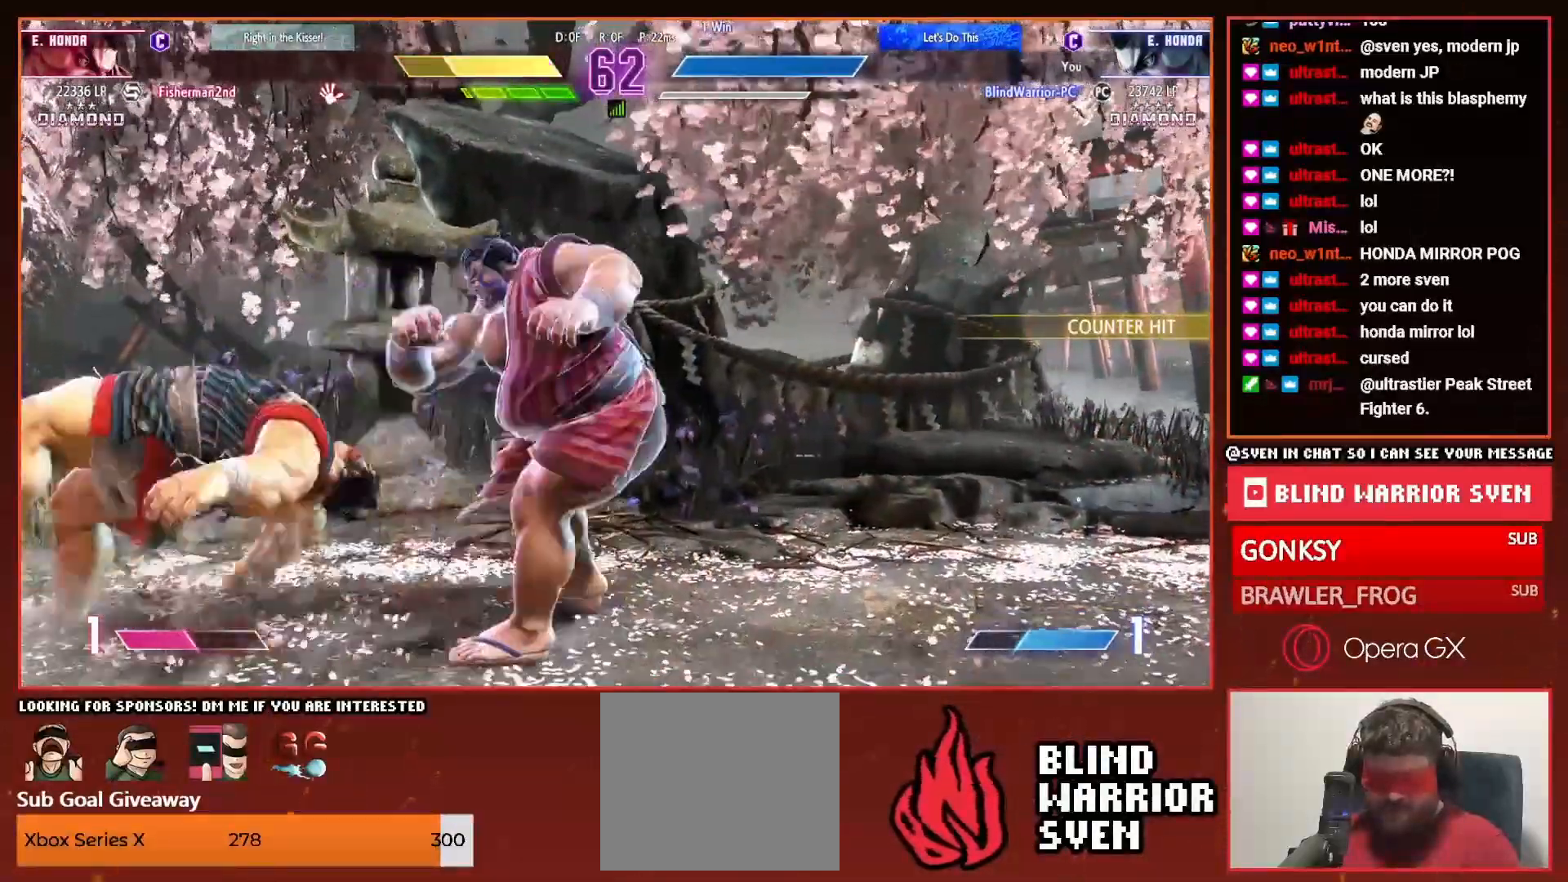
{"dt_ms": 500, "buttons": ["DPAD_RIGHT"], "events": []}
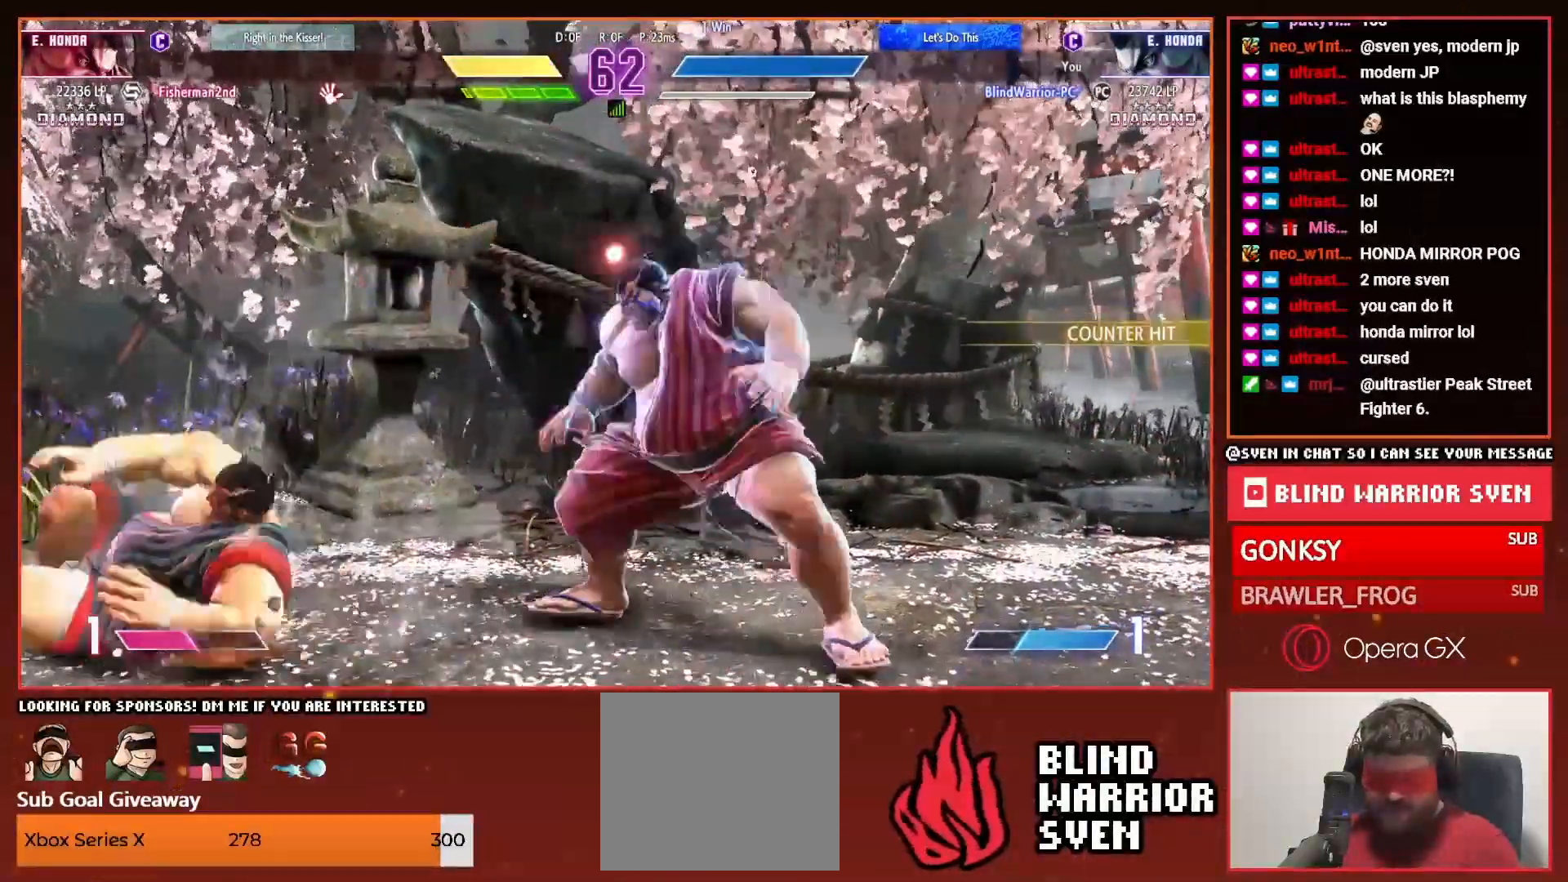
{"dt_ms": 500, "buttons": ["DPAD_RIGHT"], "events": []}
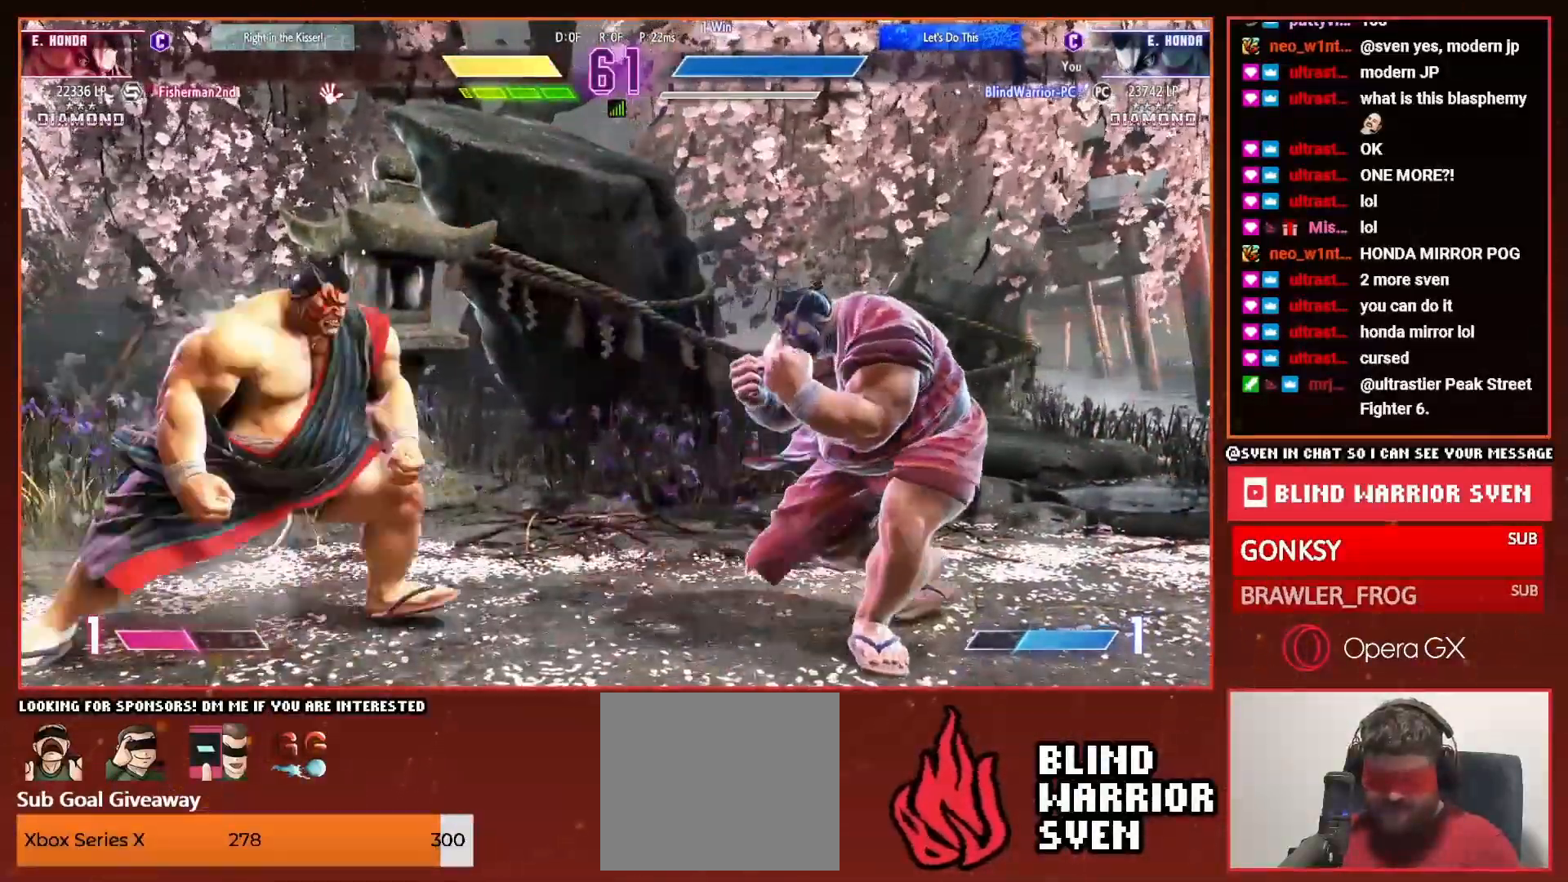
{"dt_ms": 500, "buttons": ["DPAD_RIGHT"], "events": [[383, "DPAD_UP", "down"], [500, "DPAD_UP", "up"]]}
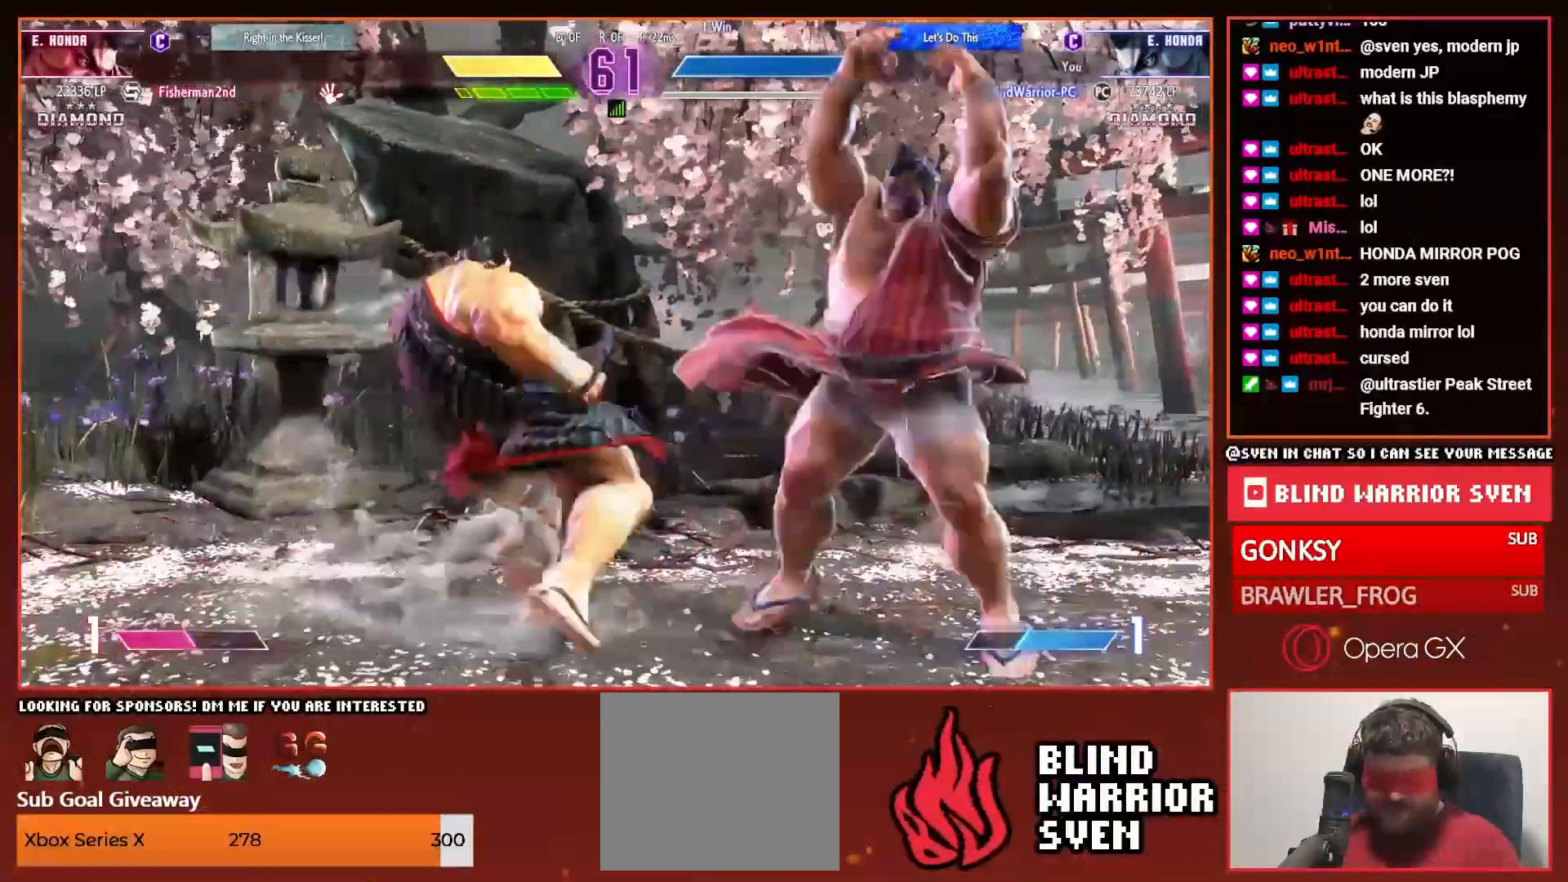
{"dt_ms": 500, "buttons": ["DPAD_RIGHT"], "events": []}
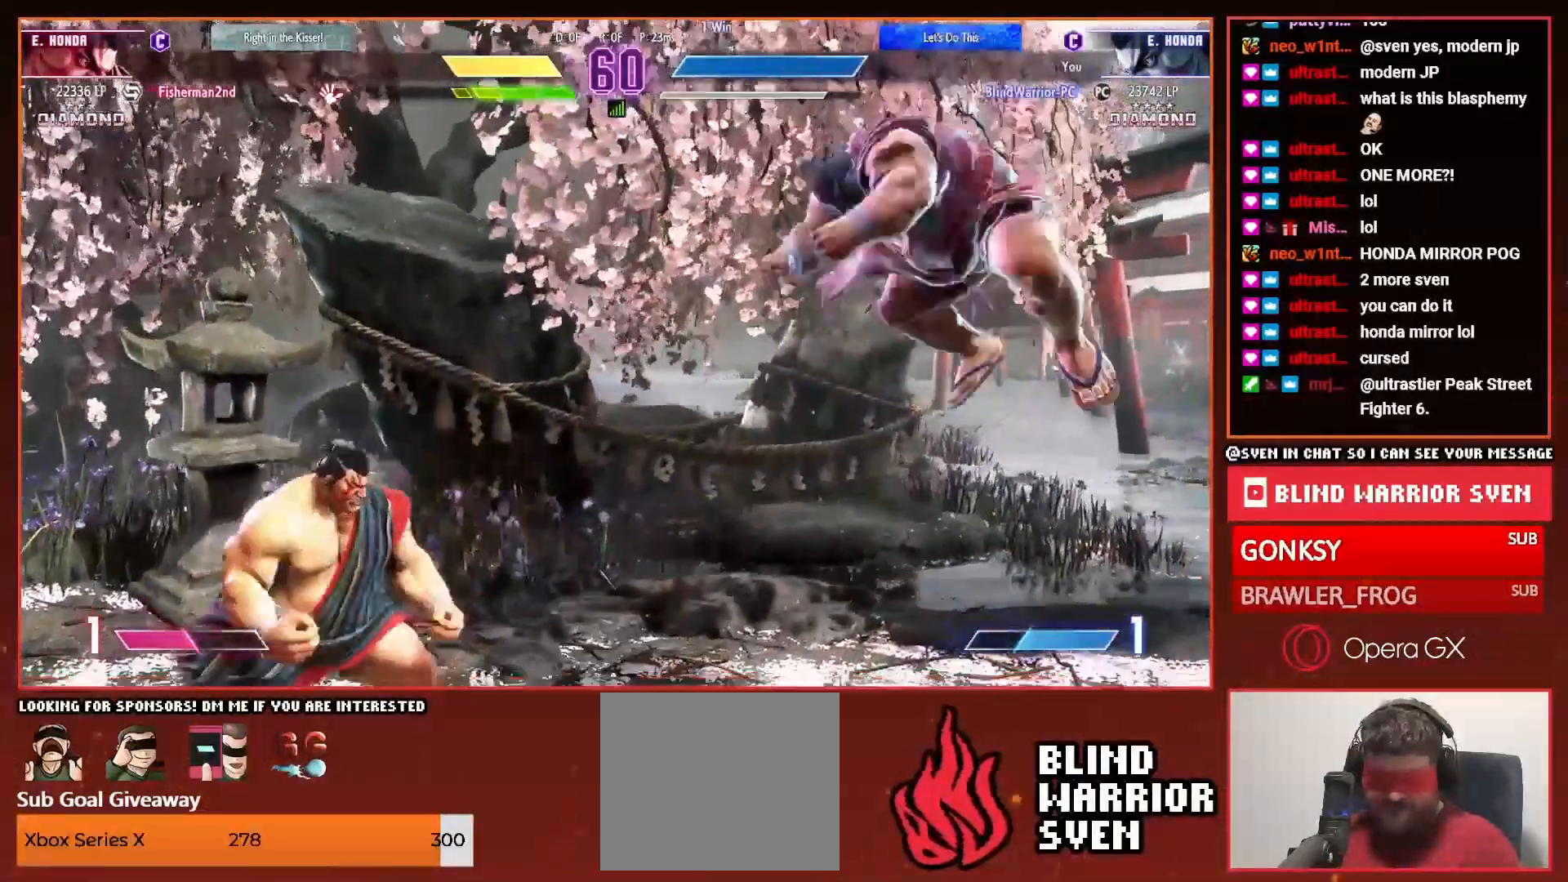
{"dt_ms": 500, "buttons": ["DPAD_RIGHT"], "events": [[100, "DPAD_RIGHT", "up"], [150, "DPAD_LEFT", "down"], [183, "R1", "down"], [233, "R1", "up"], [250, "DPAD_LEFT", "up"], [300, "DPAD_RIGHT", "down"]]}
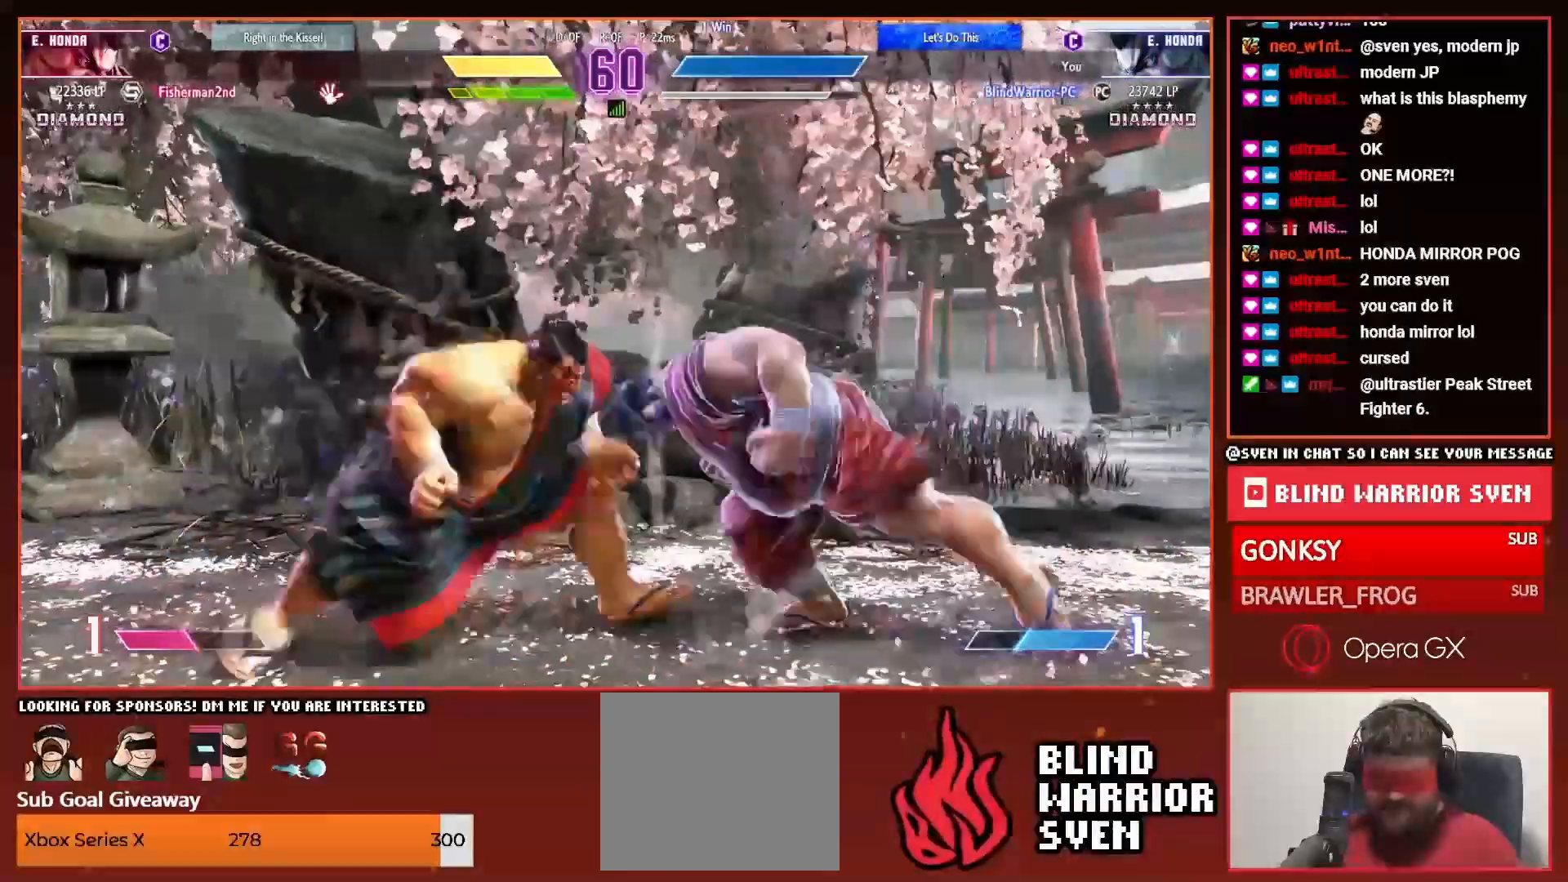
{"dt_ms": 500, "buttons": ["DPAD_RIGHT"], "events": []}
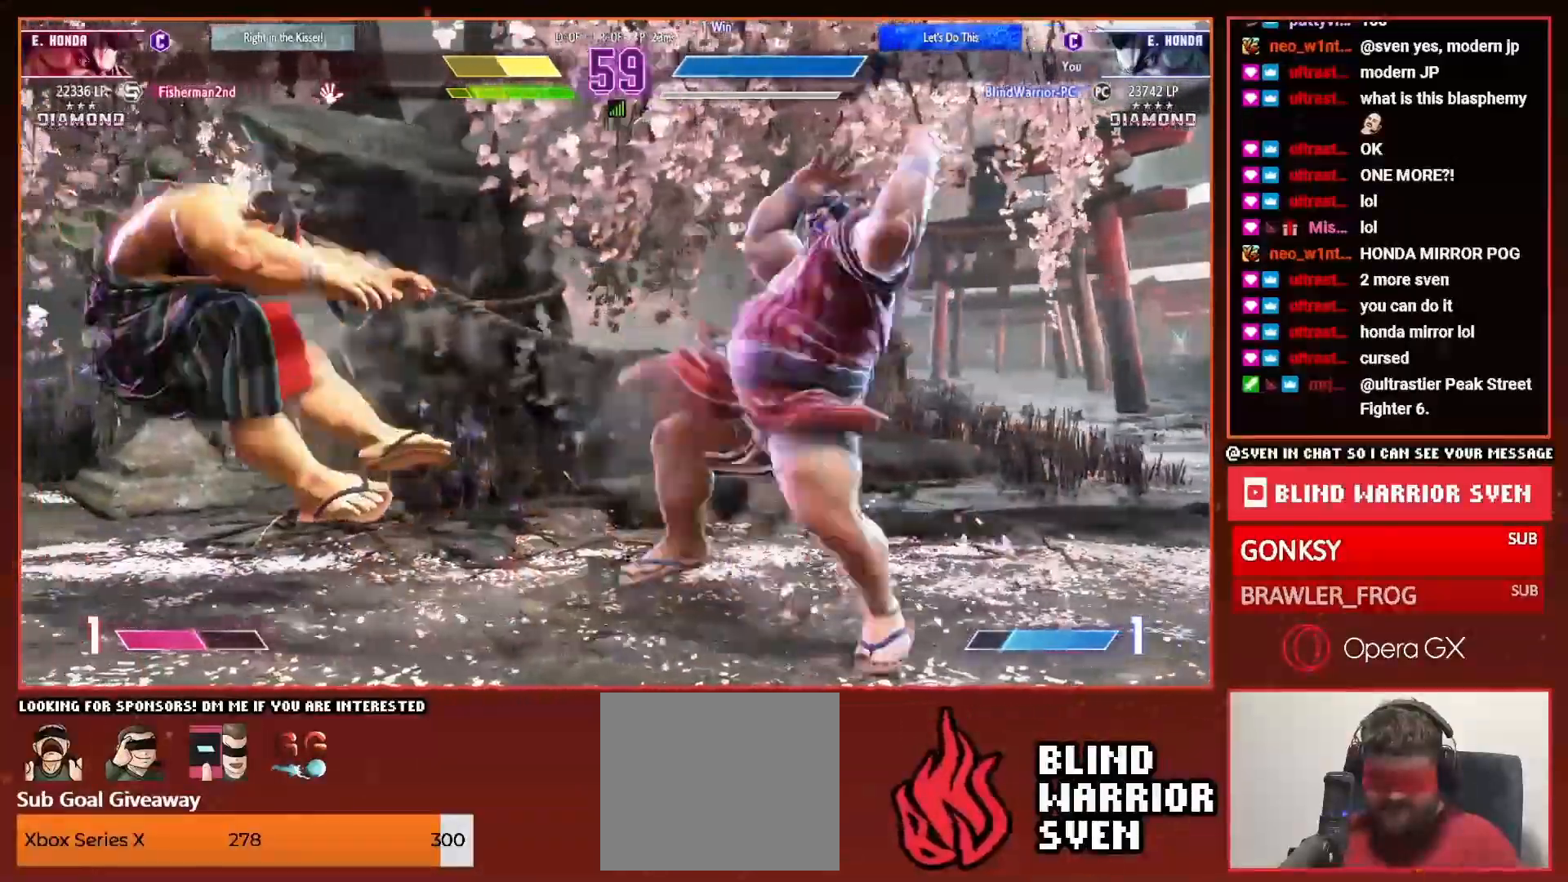
{"dt_ms": 500, "buttons": ["DPAD_RIGHT"], "events": []}
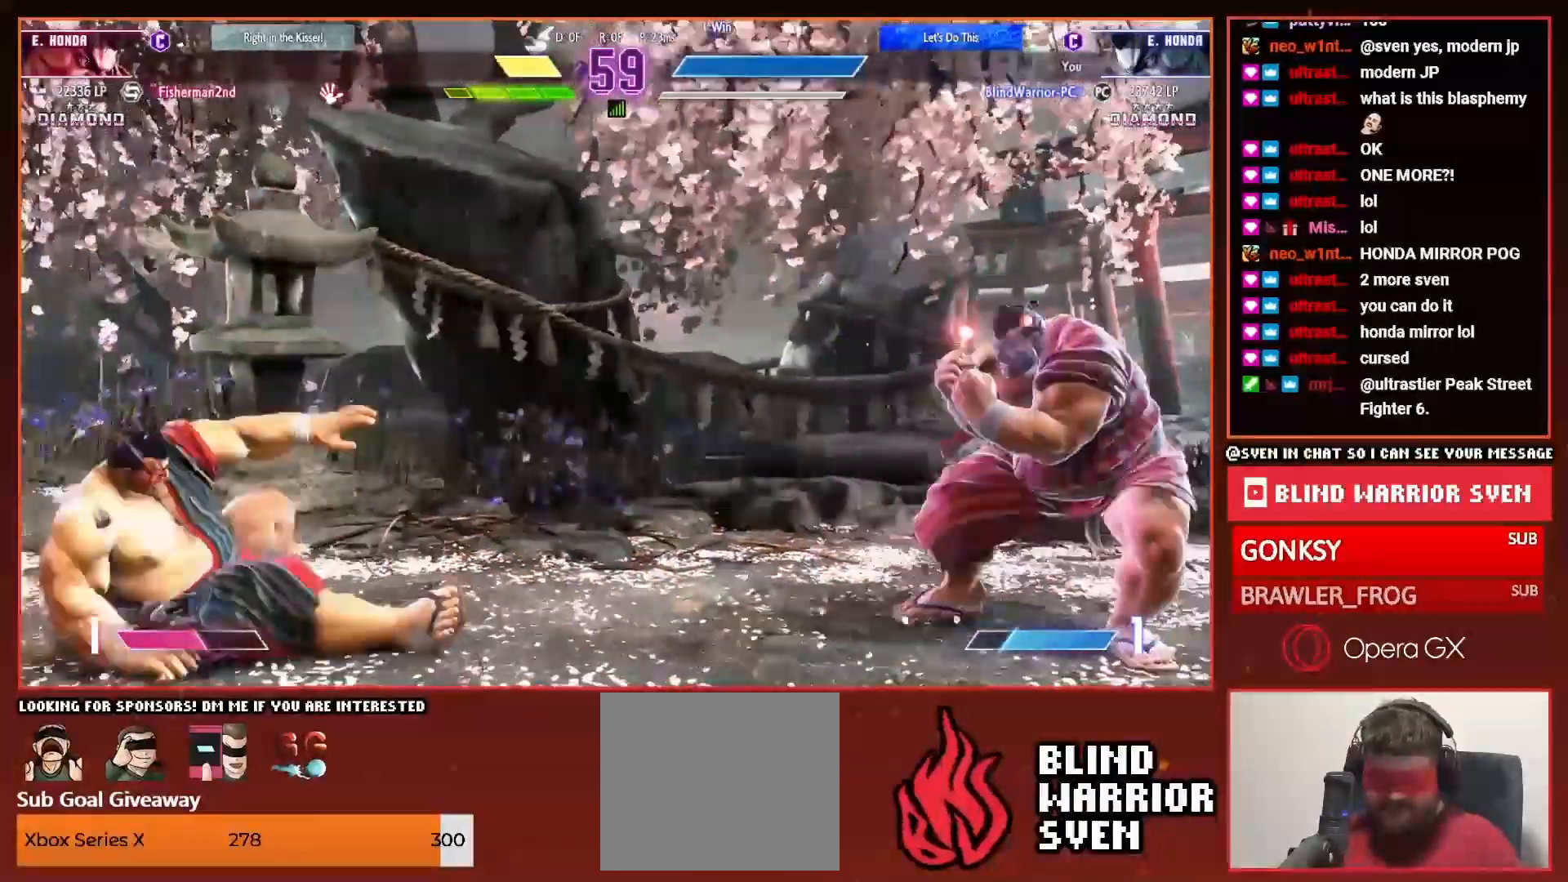
{"dt_ms": 500, "buttons": ["DPAD_RIGHT"], "events": [[33, "DPAD_UP", "down"], [183, "DPAD_UP", "up"]]}
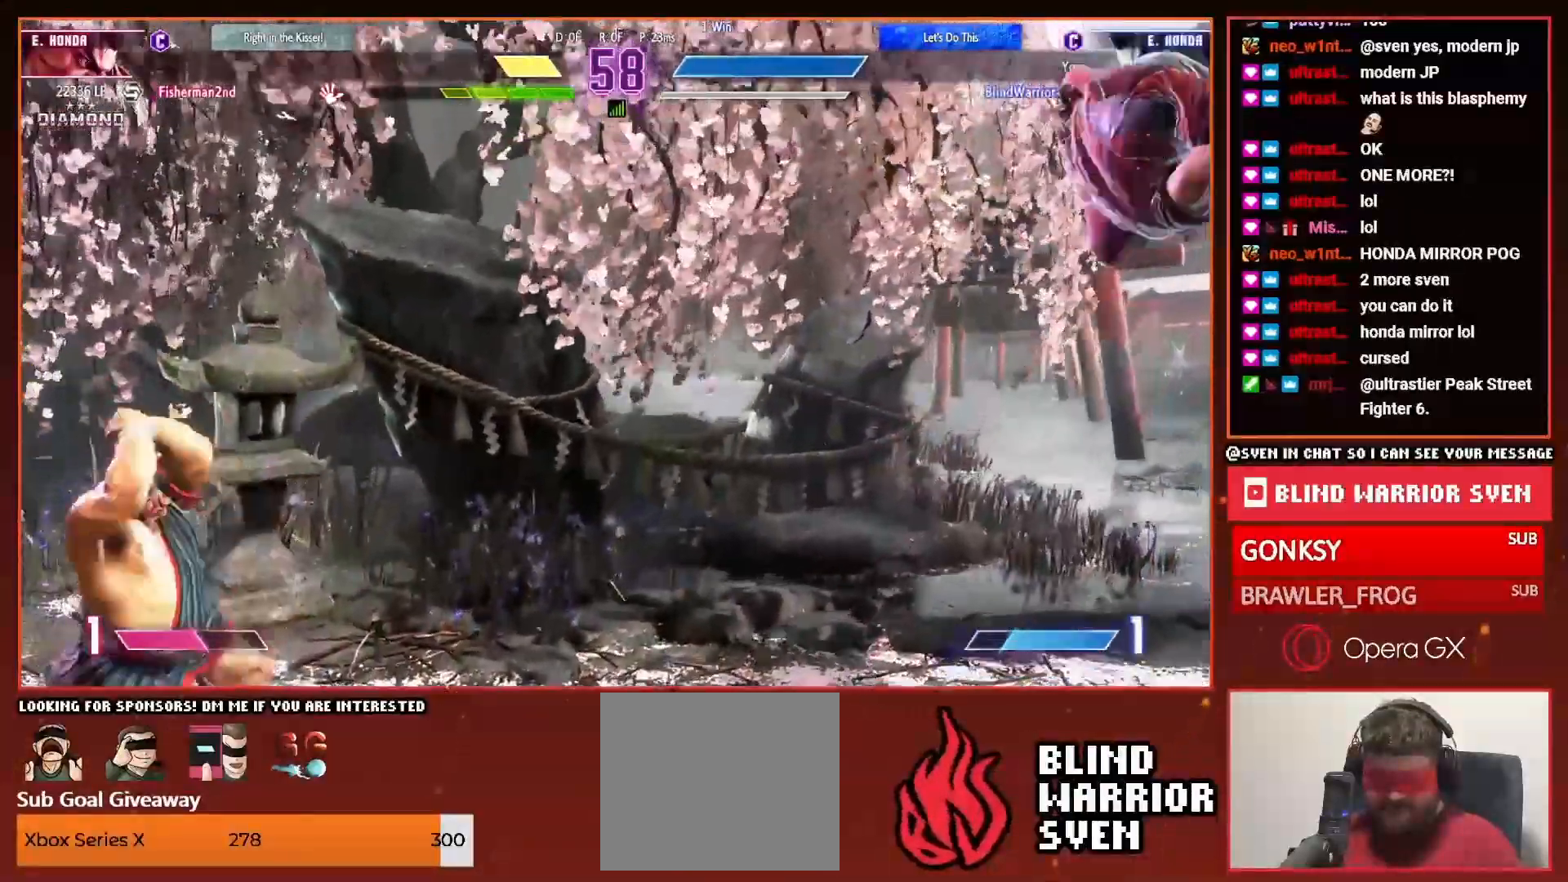
{"dt_ms": 500, "buttons": ["DPAD_RIGHT"], "events": []}